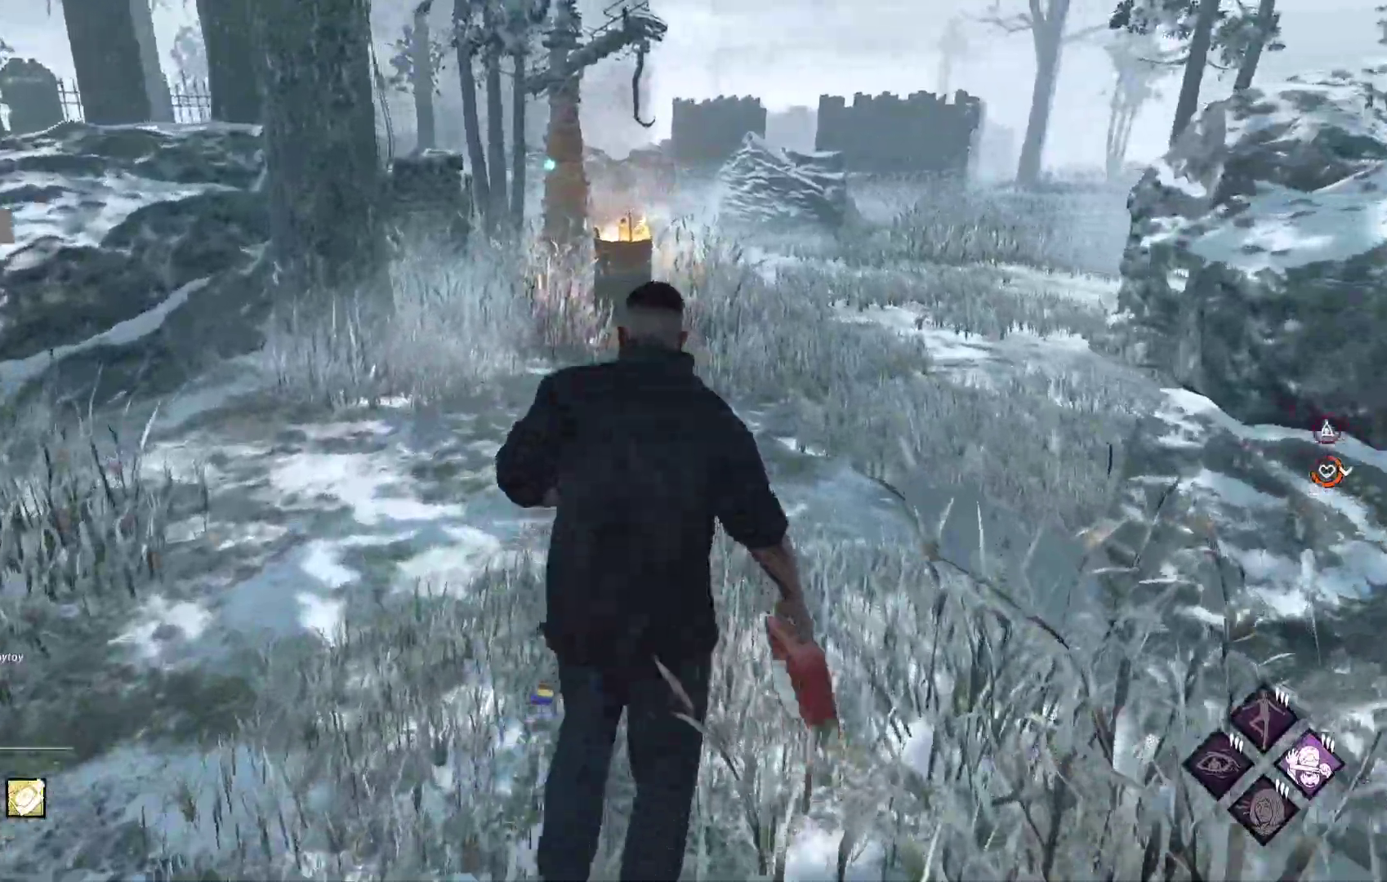
Gameplay with a controller (Xbox layout); each line is a JSON object with the inputs held at the frame after it. "events" lists button and stick changes between this image and that frame as [ms after this image, input, new state], when the widget could be followed in between.
{"buttons": ["L1"], "left_stick": "up", "right_stick": "center", "events": [[317, "right_stick", "up-right"], [467, "right_stick", "center"]]}
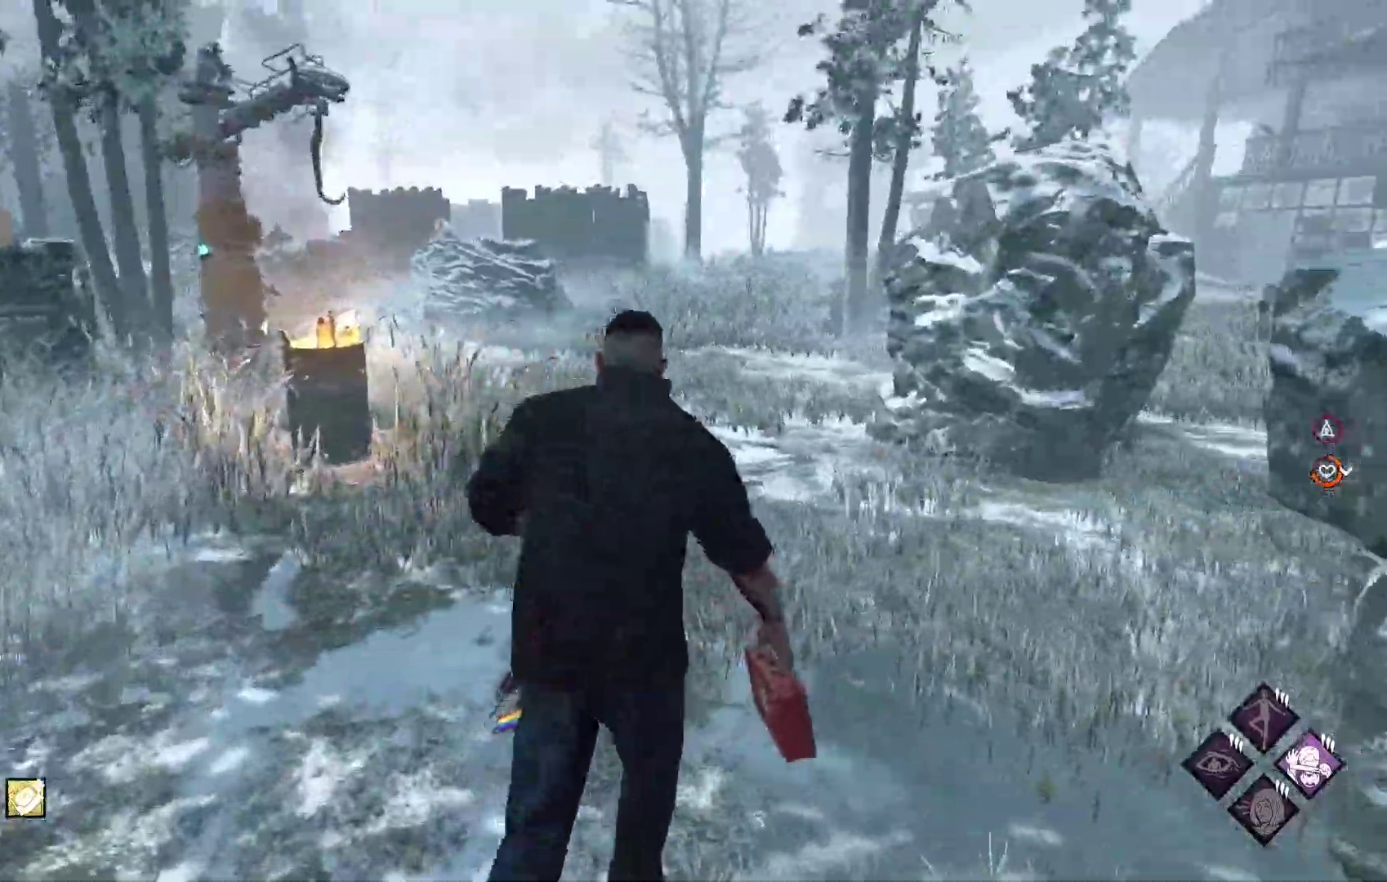
{"buttons": ["L1"], "left_stick": "up", "right_stick": "down-left", "events": [[483, "right_stick", "down-left"]]}
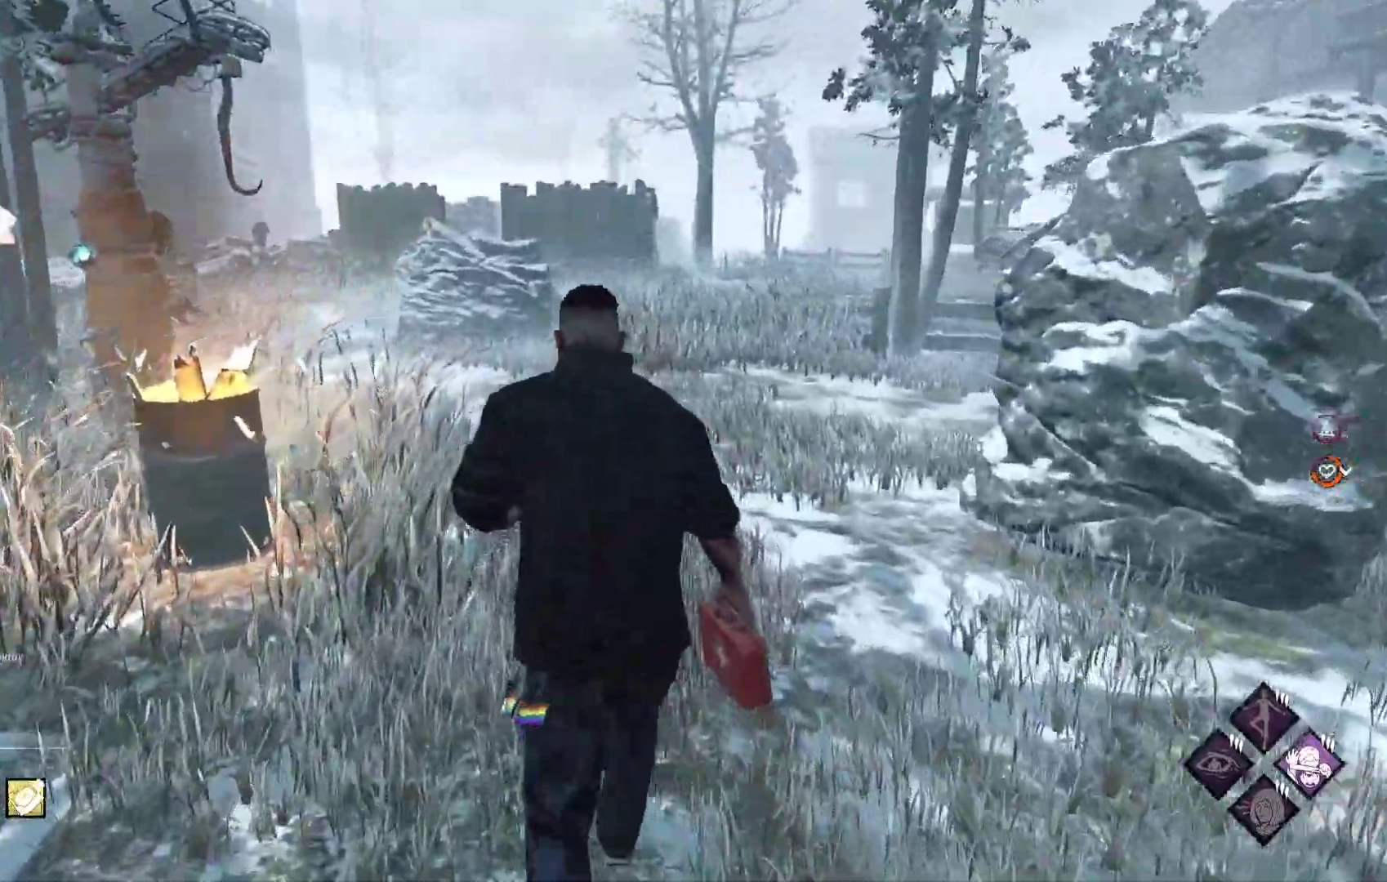
{"buttons": ["L1"], "left_stick": "up", "right_stick": "center", "events": [[100, "right_stick", "center"]]}
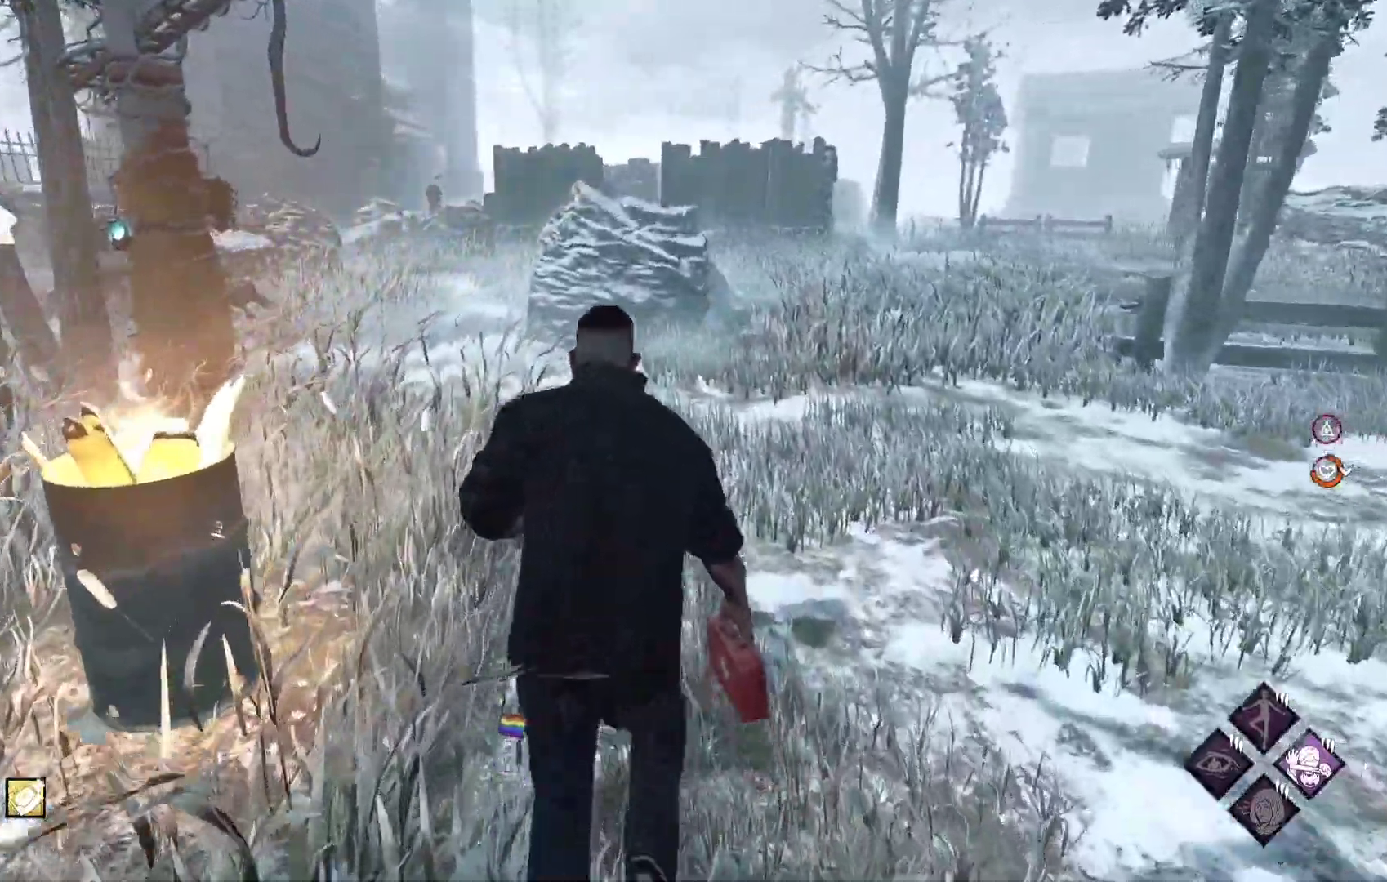
{"buttons": ["L1"], "left_stick": "up", "right_stick": "center", "events": []}
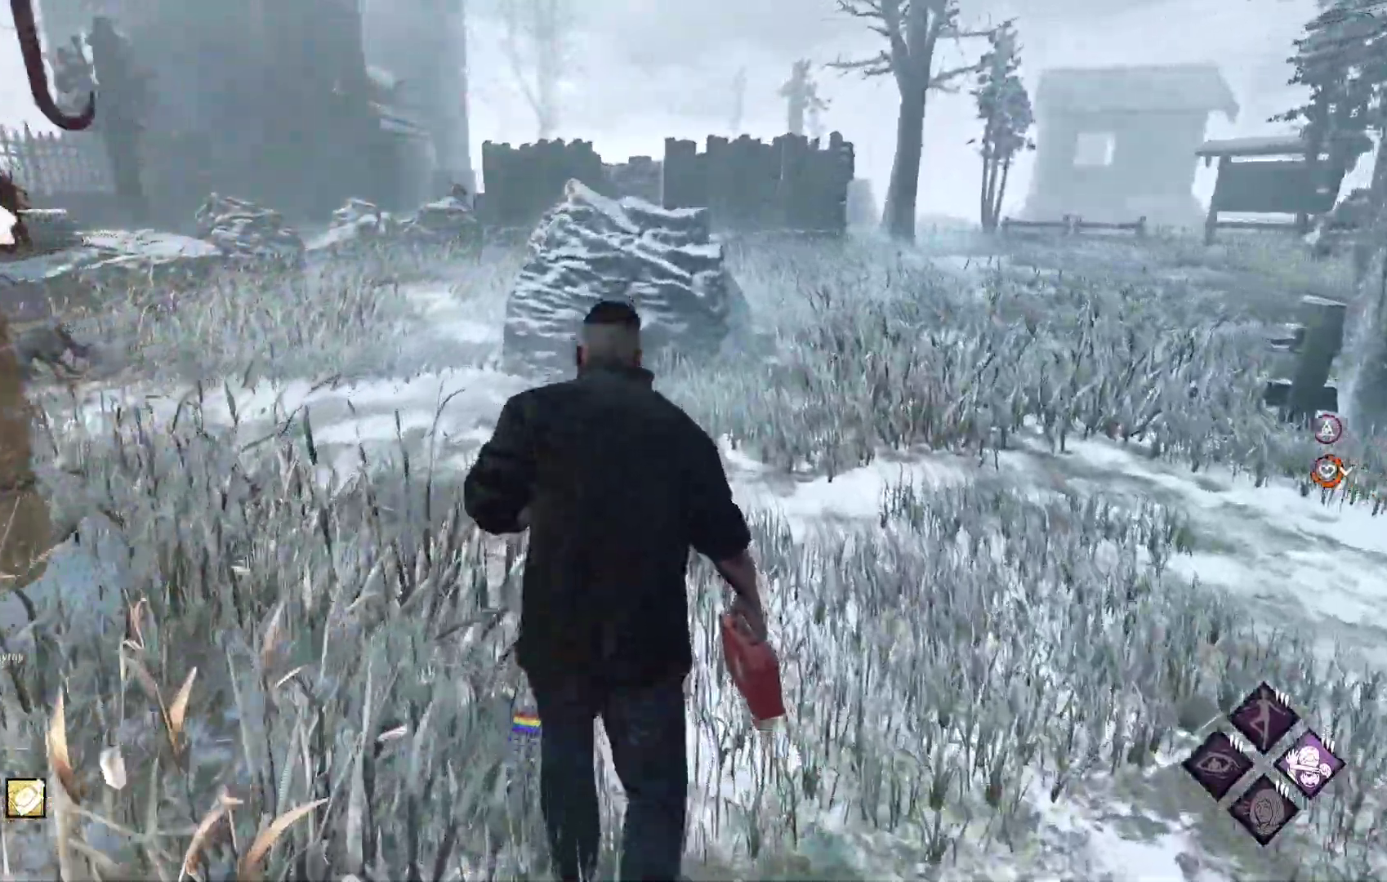
{"buttons": ["L1"], "left_stick": "up-right", "right_stick": "center", "events": [[300, "left_stick", "up-right"]]}
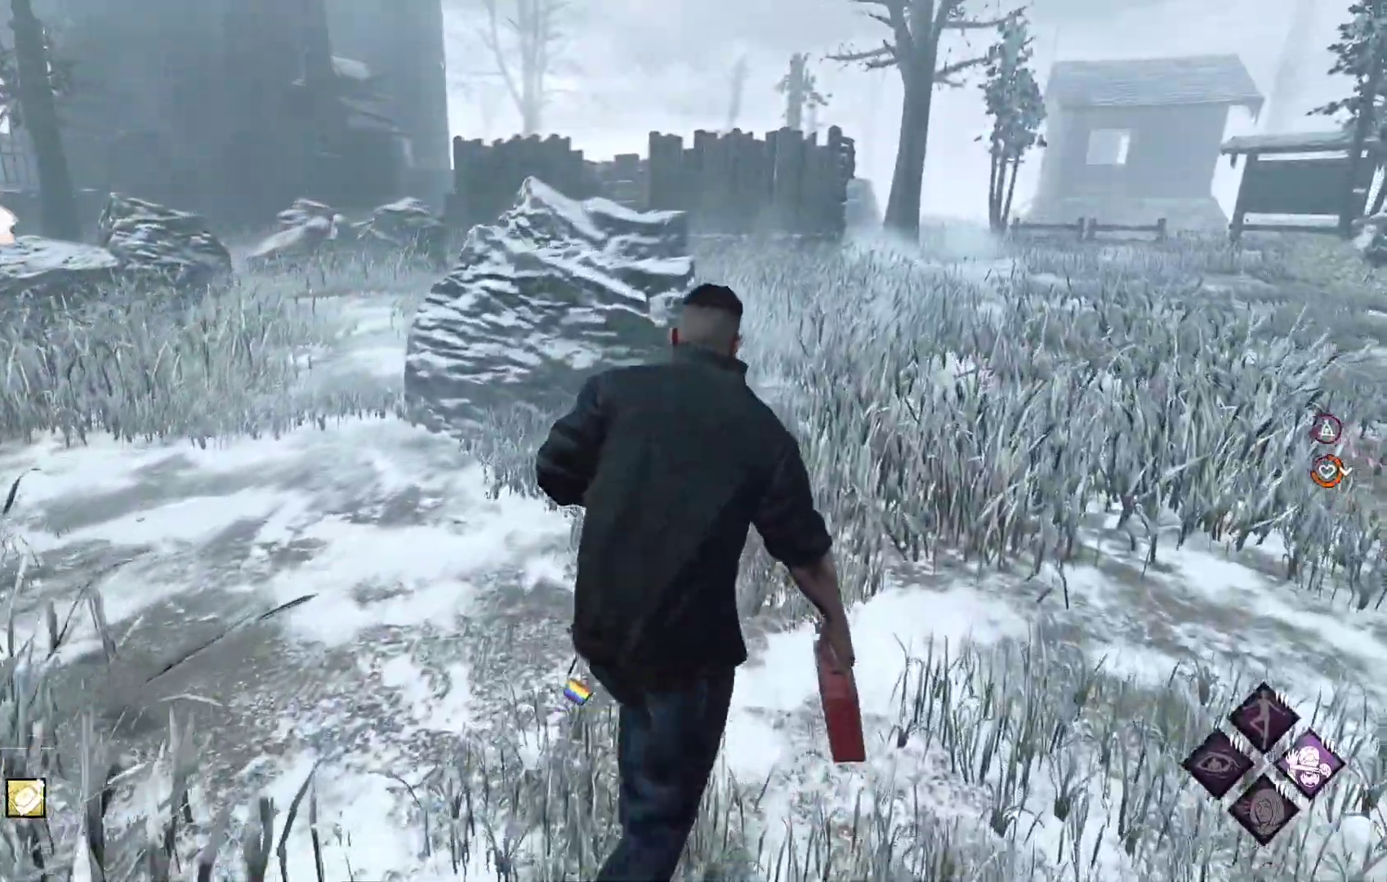
{"buttons": ["L1"], "left_stick": "up-right", "right_stick": "center", "events": []}
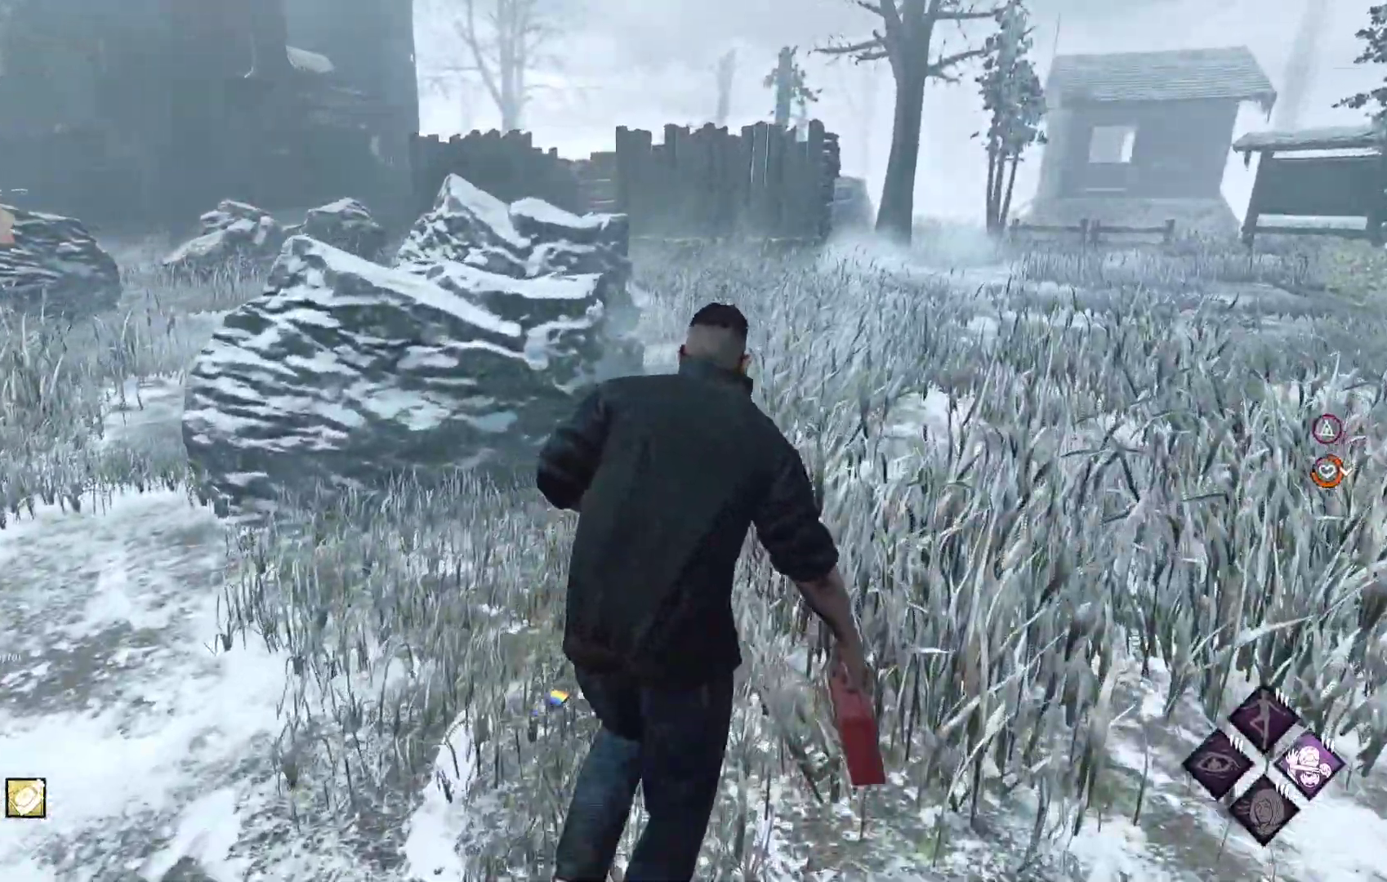
{"buttons": ["L1"], "left_stick": "up-right", "right_stick": "center", "events": []}
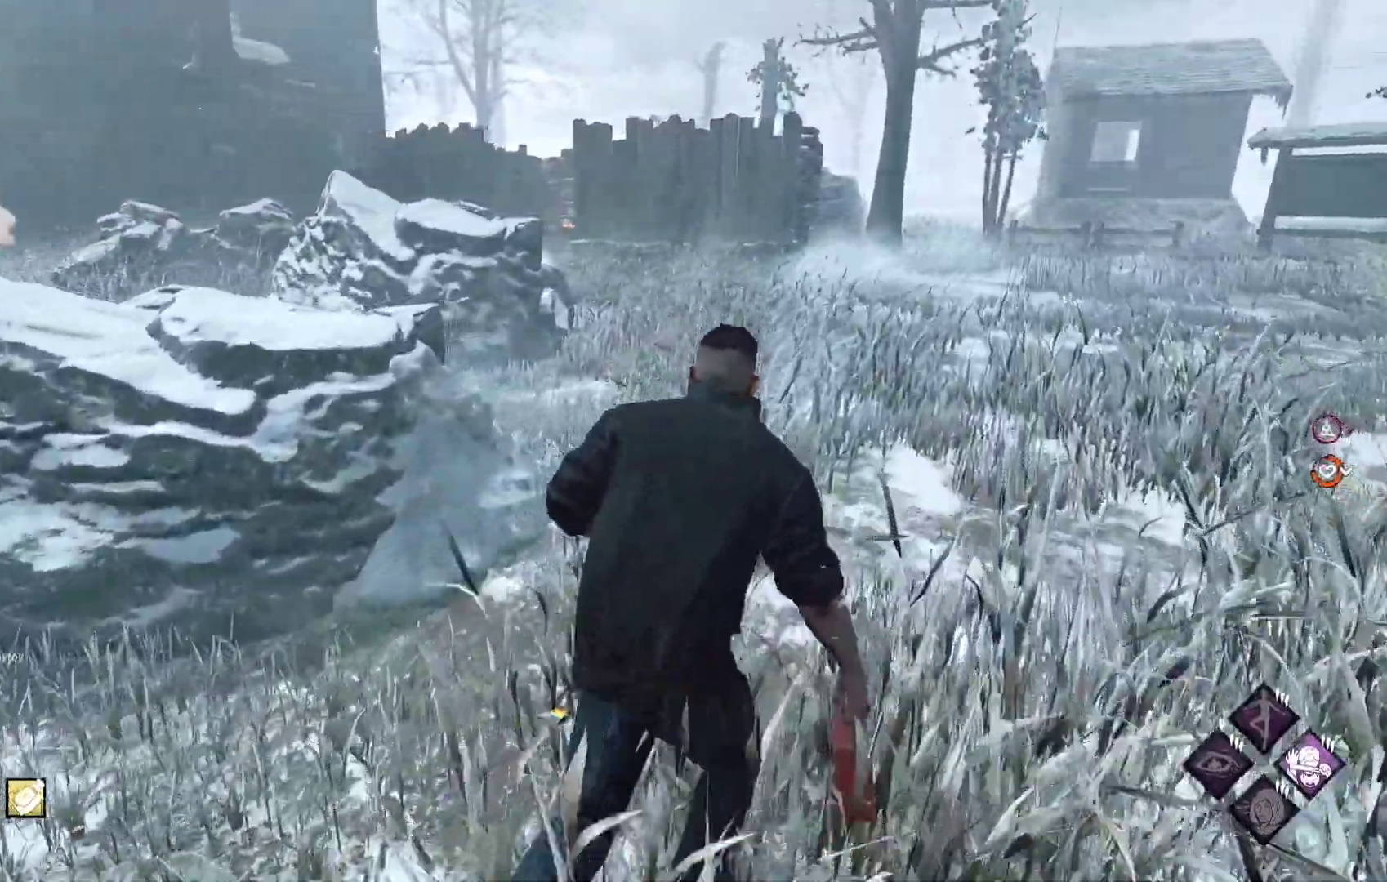
{"buttons": ["L1"], "left_stick": "up", "right_stick": "center", "events": [[67, "left_stick", "up"]]}
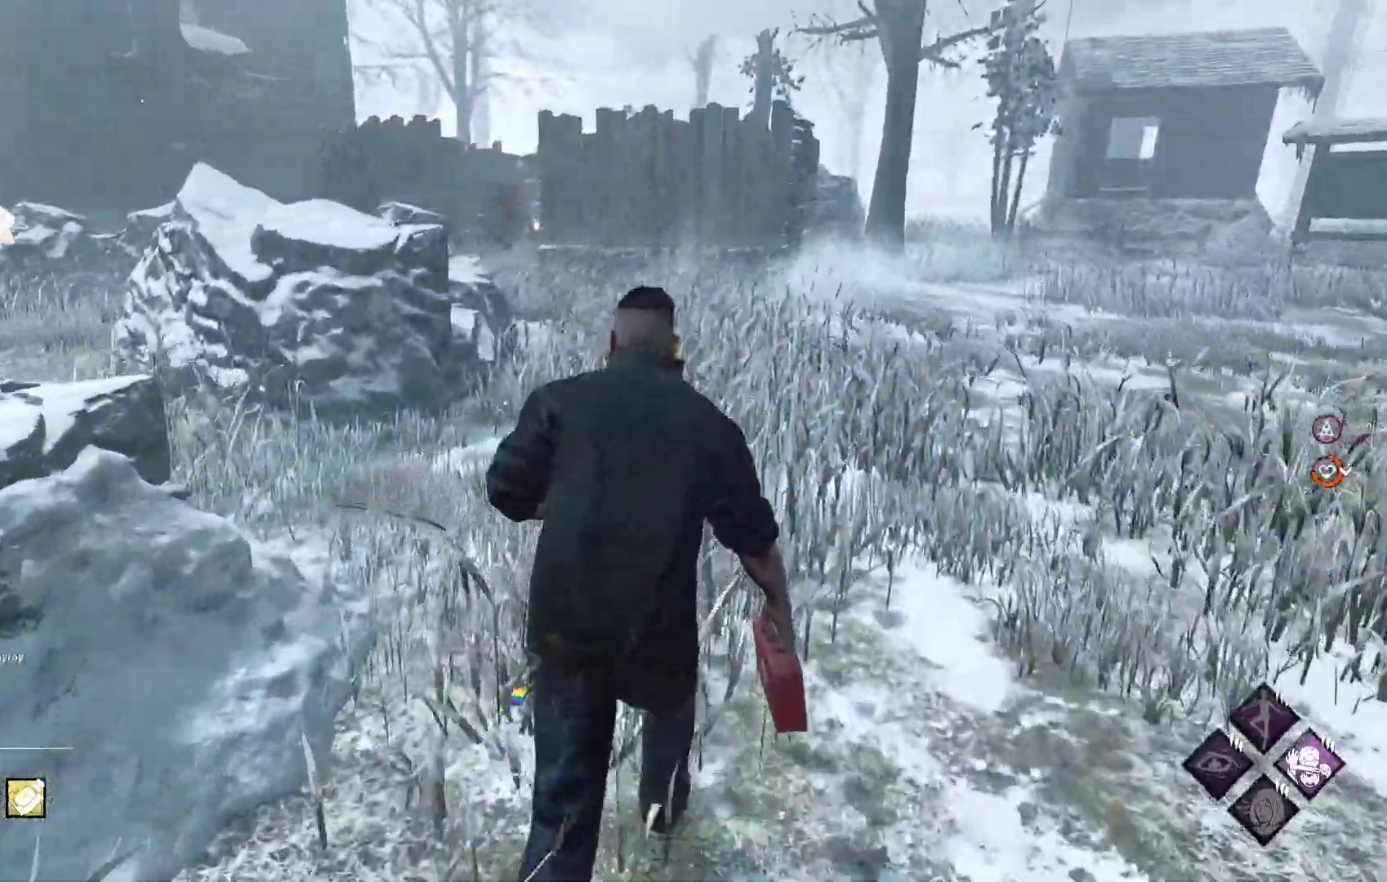
{"buttons": ["L1"], "left_stick": "up", "right_stick": "center", "events": []}
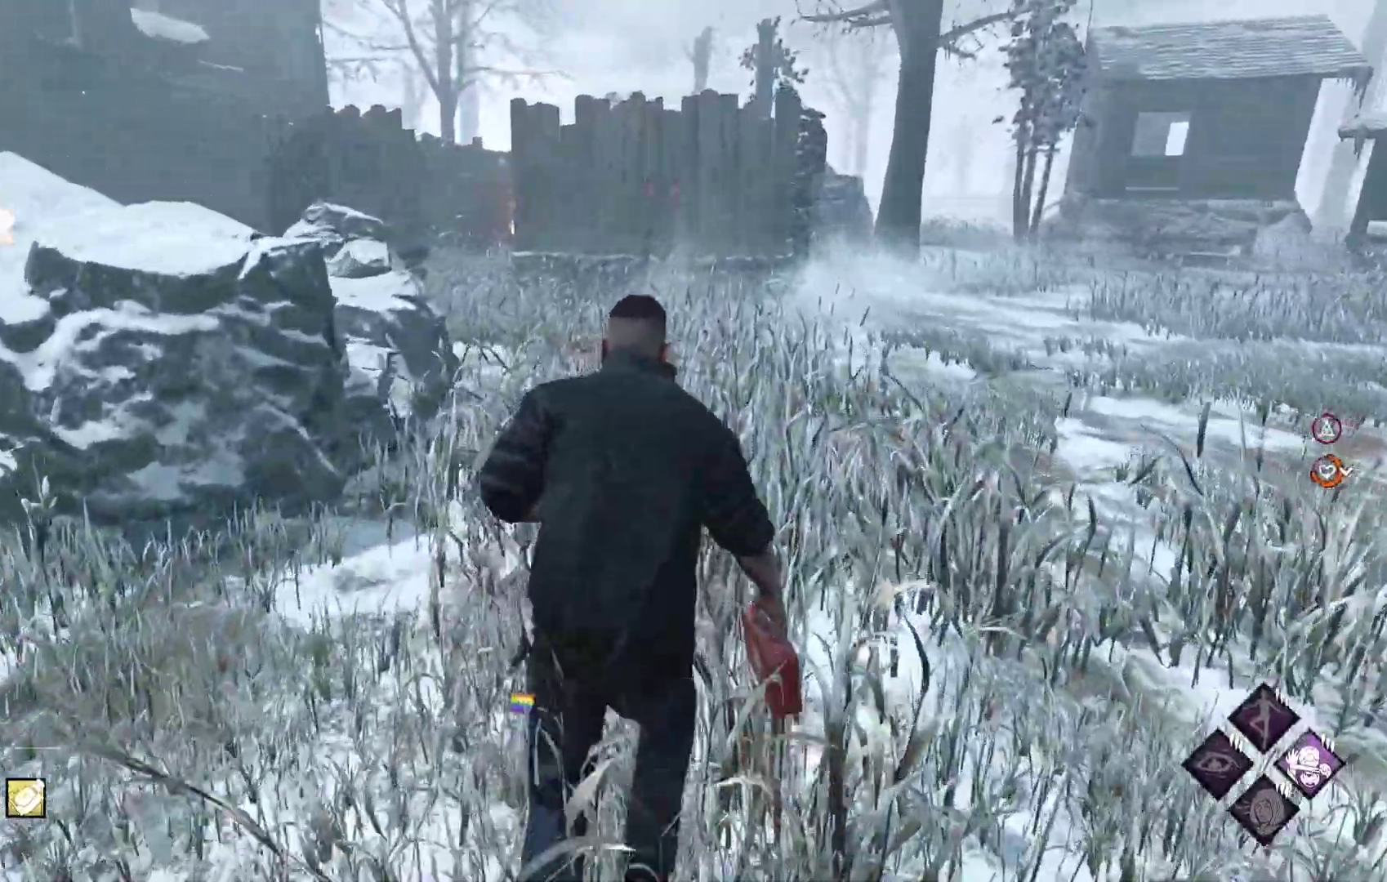
{"buttons": ["L1"], "left_stick": "up", "right_stick": "center", "events": []}
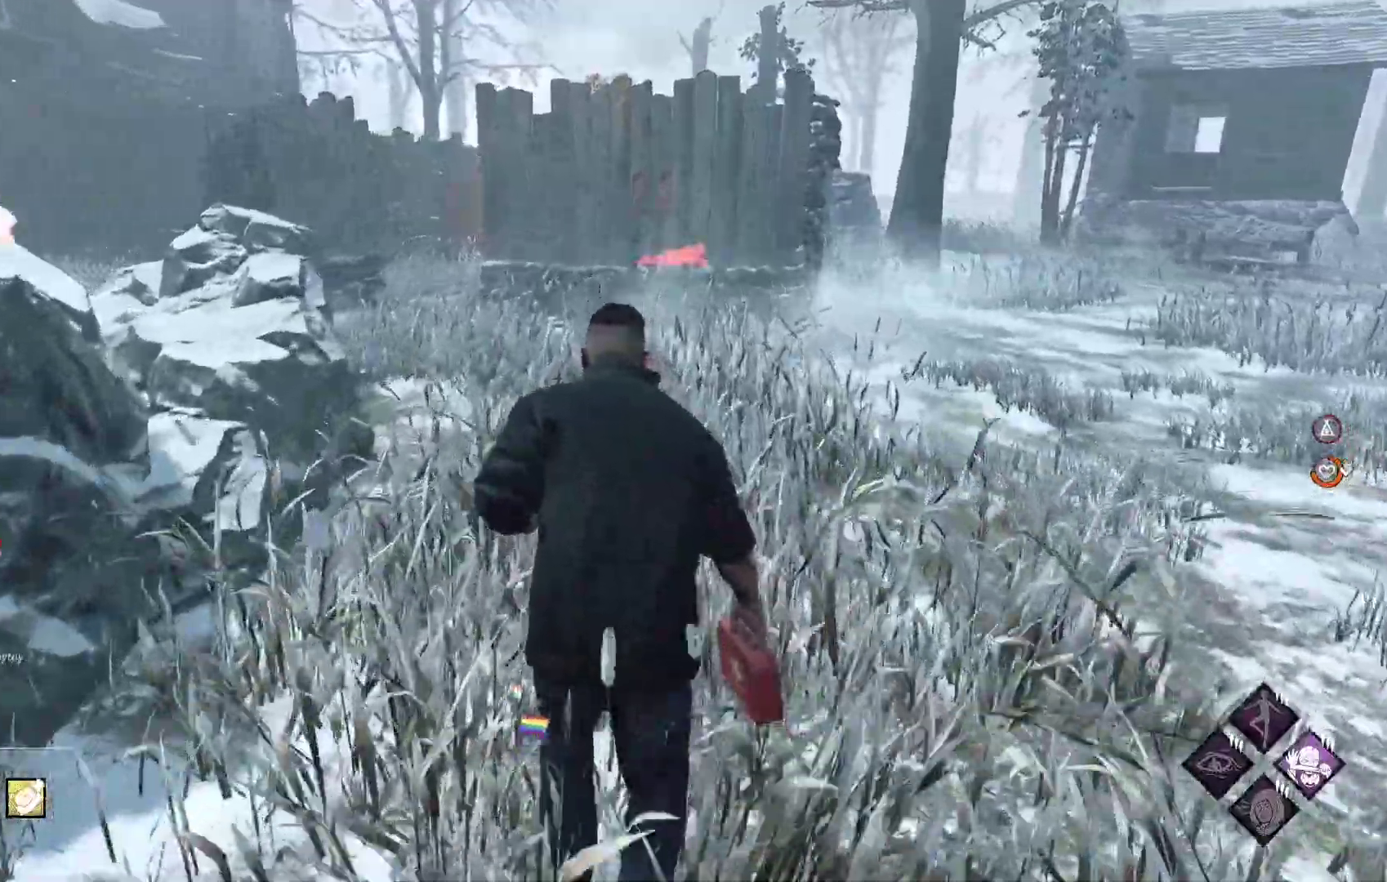
{"buttons": ["L1"], "left_stick": "up", "right_stick": "center", "events": []}
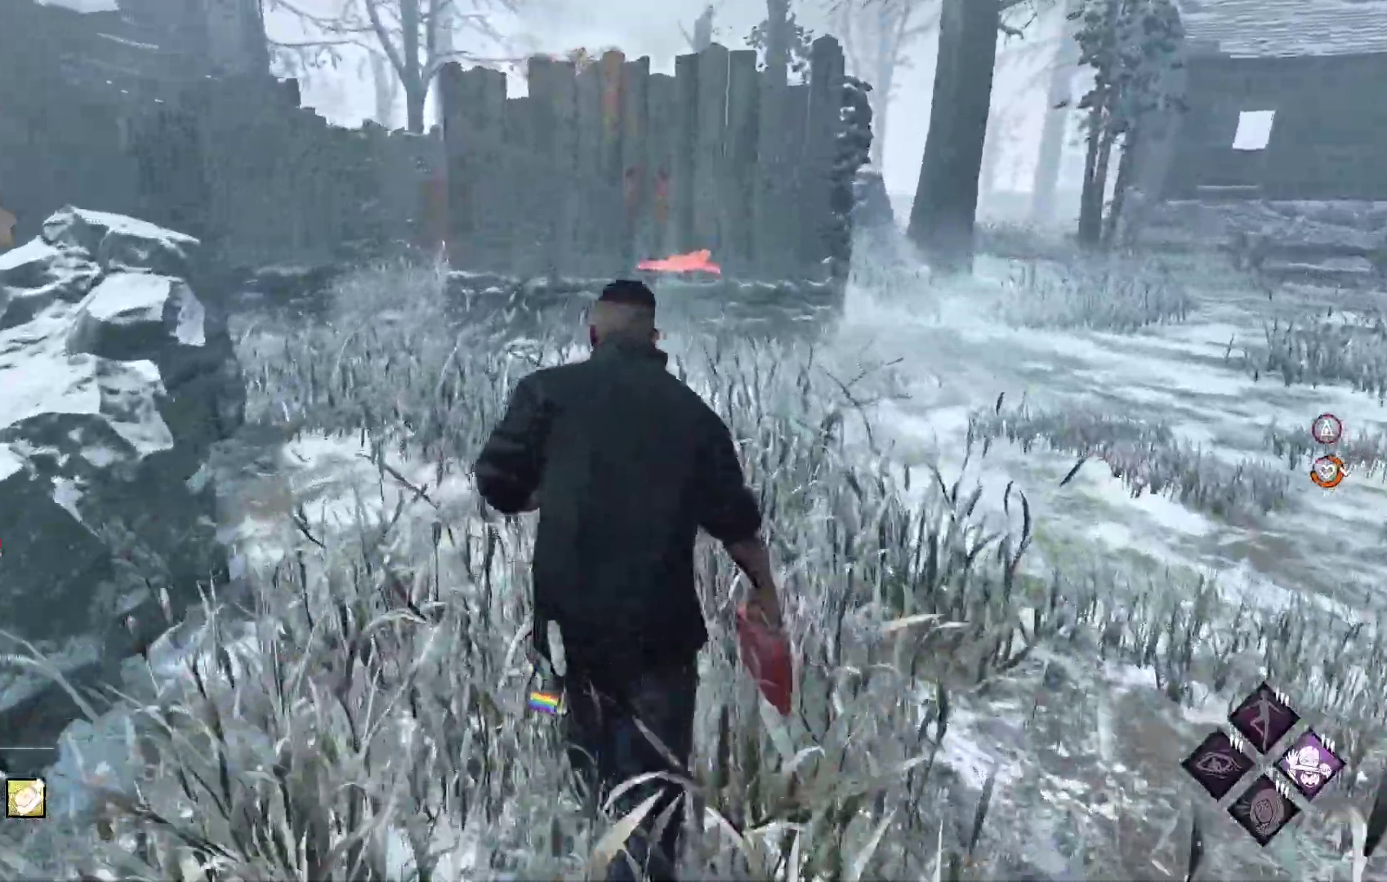
{"buttons": ["L1"], "left_stick": "up", "right_stick": "center", "events": []}
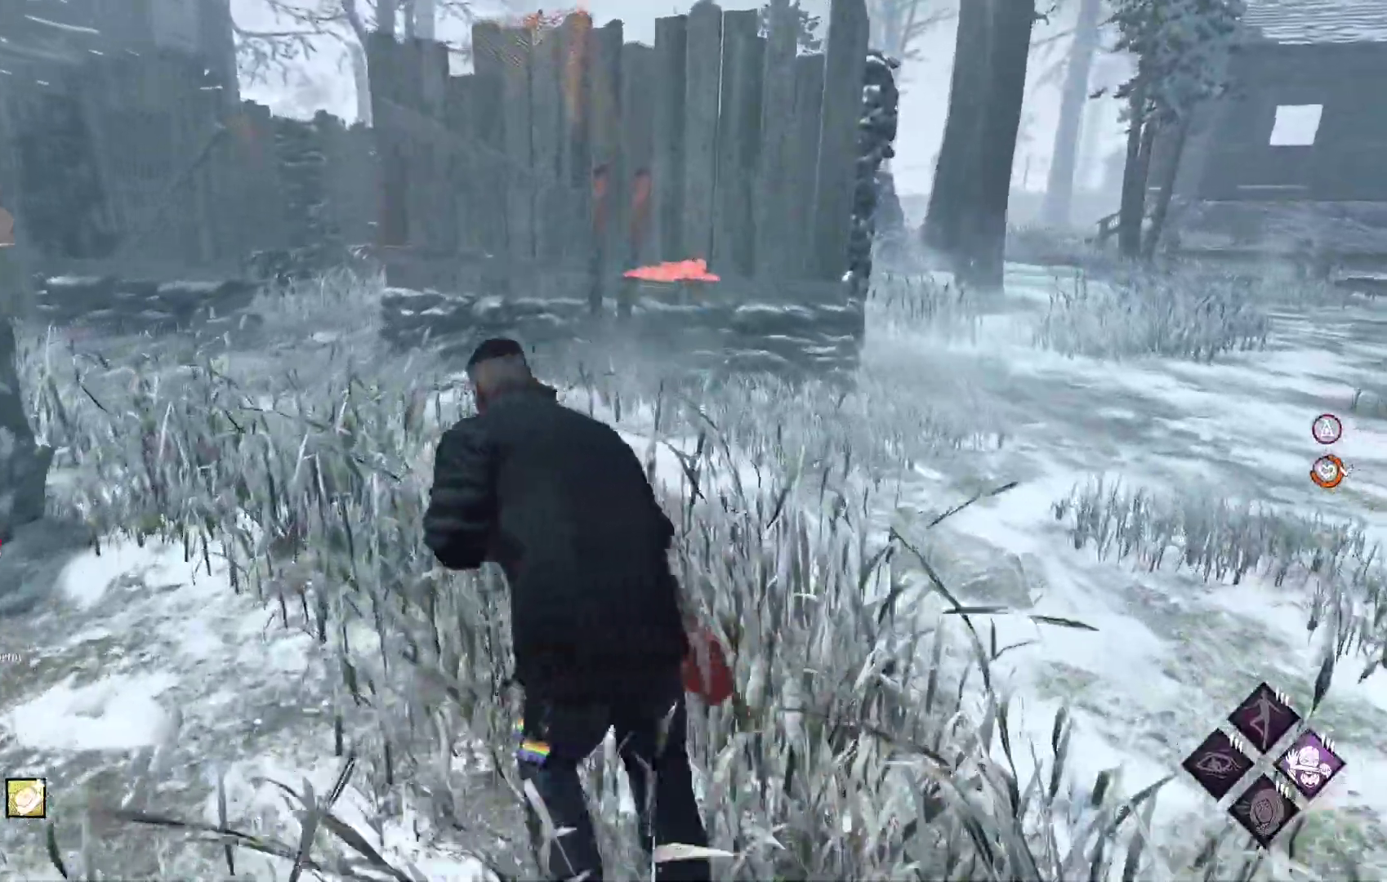
{"buttons": ["L1"], "left_stick": "up-left", "right_stick": "center", "events": [[217, "left_stick", "up-left"]]}
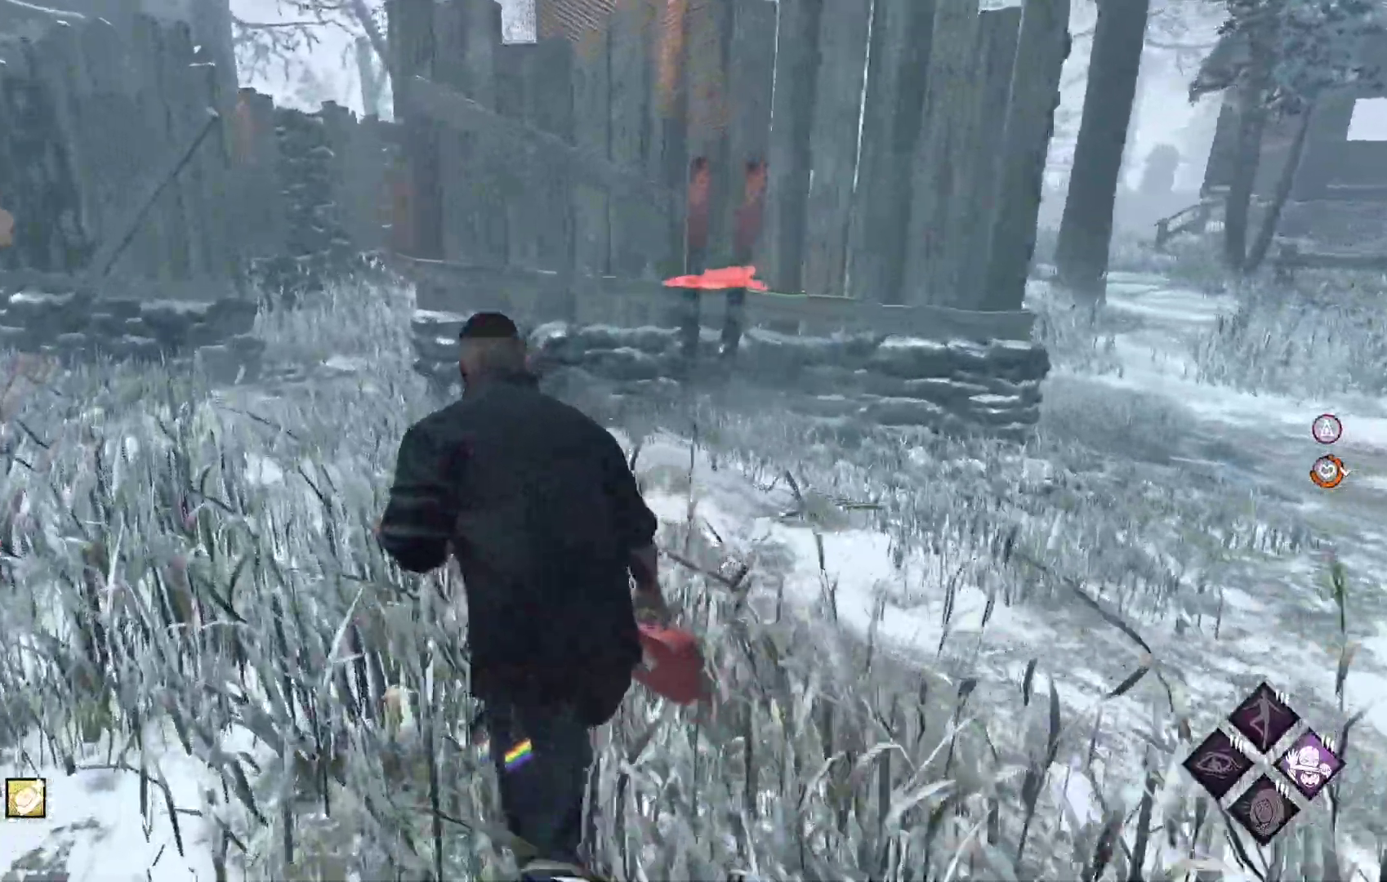
{"buttons": ["L1"], "left_stick": "up-left", "right_stick": "center", "events": [[17, "right_stick", "right"], [150, "right_stick", "center"]]}
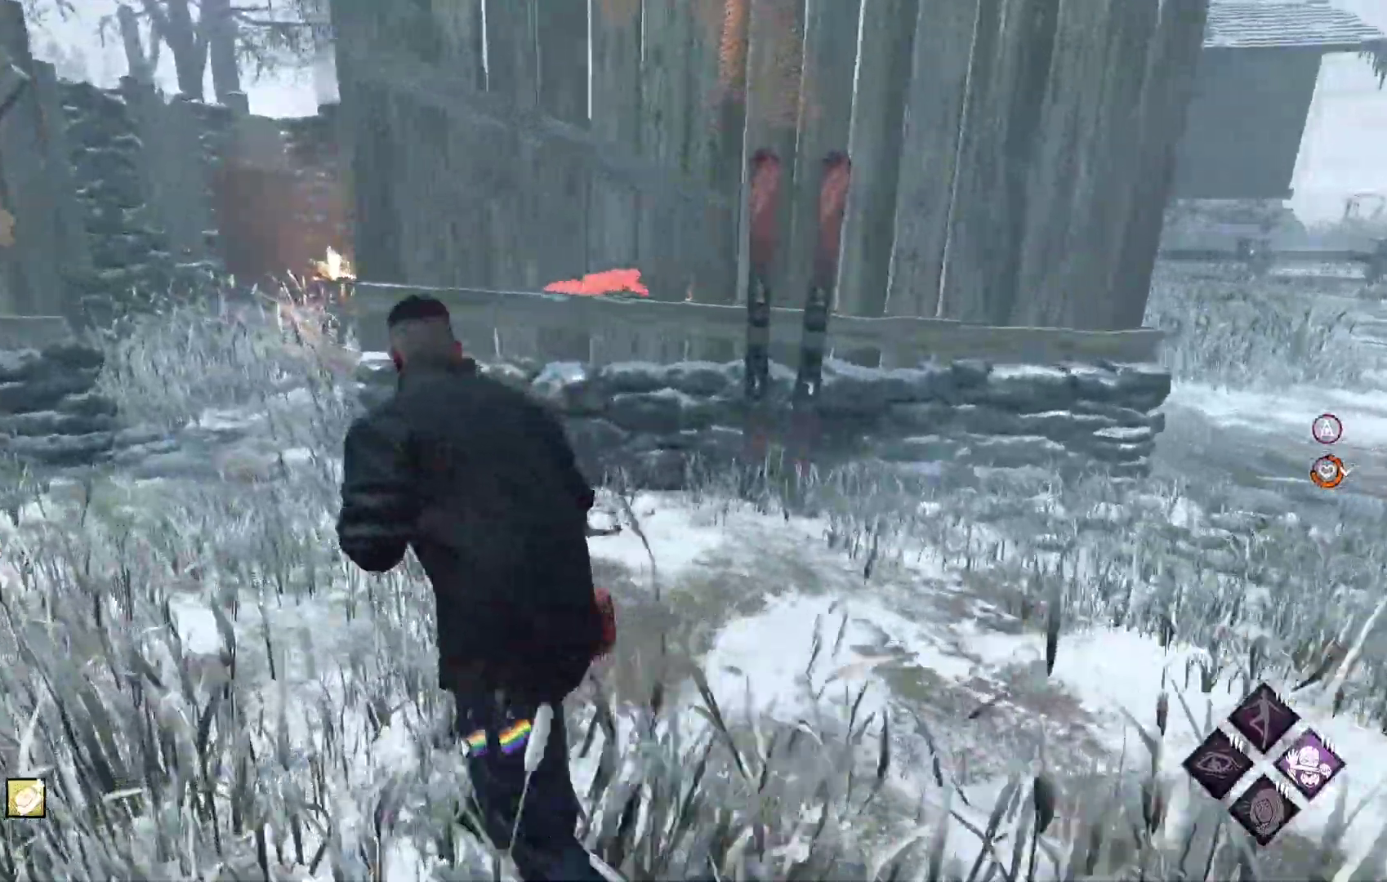
{"buttons": ["L1"], "left_stick": "up-left", "right_stick": "center", "events": []}
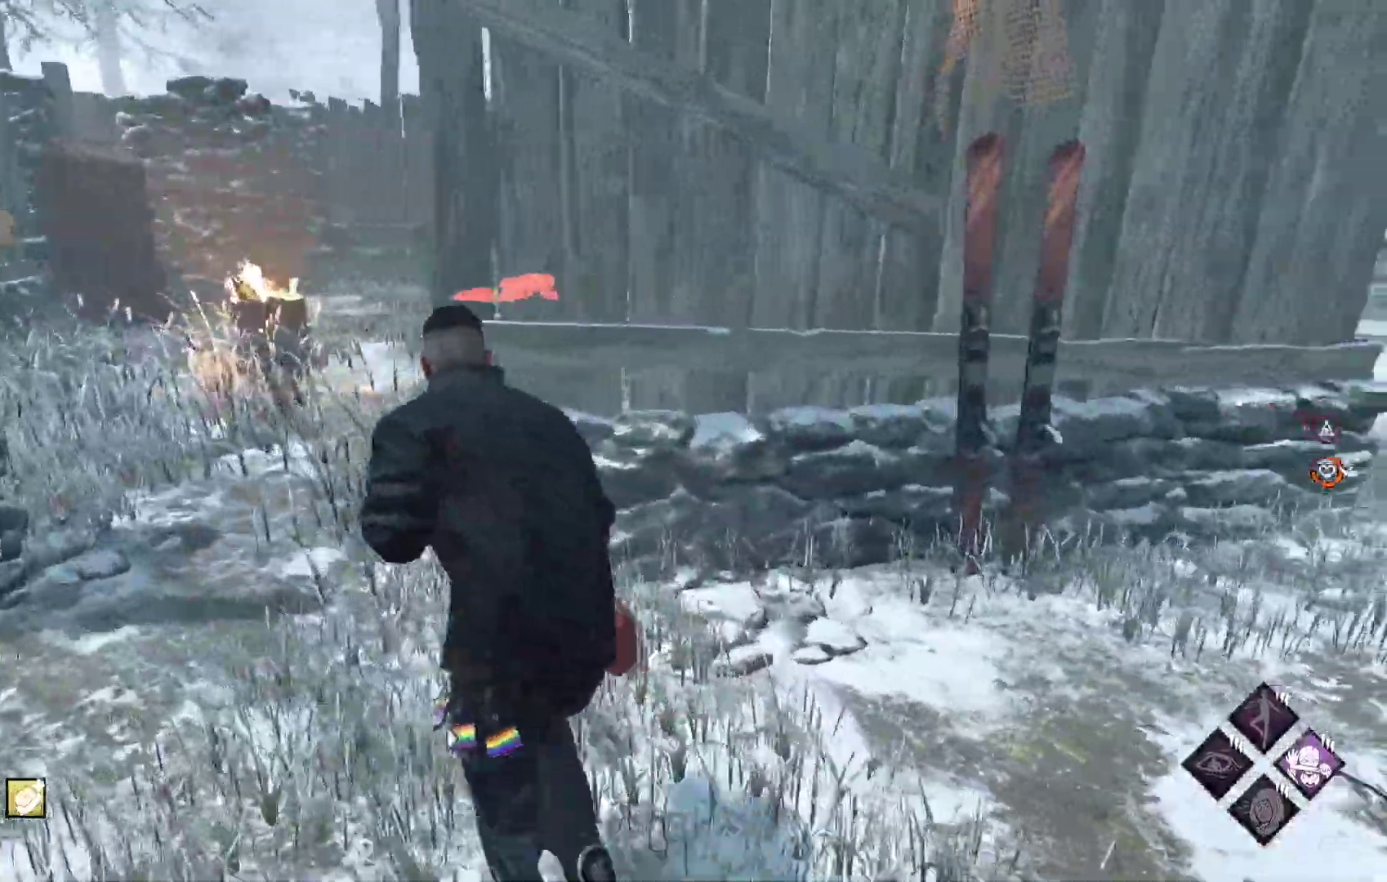
{"buttons": ["L1"], "left_stick": "up", "right_stick": "center", "events": [[483, "left_stick", "up"]]}
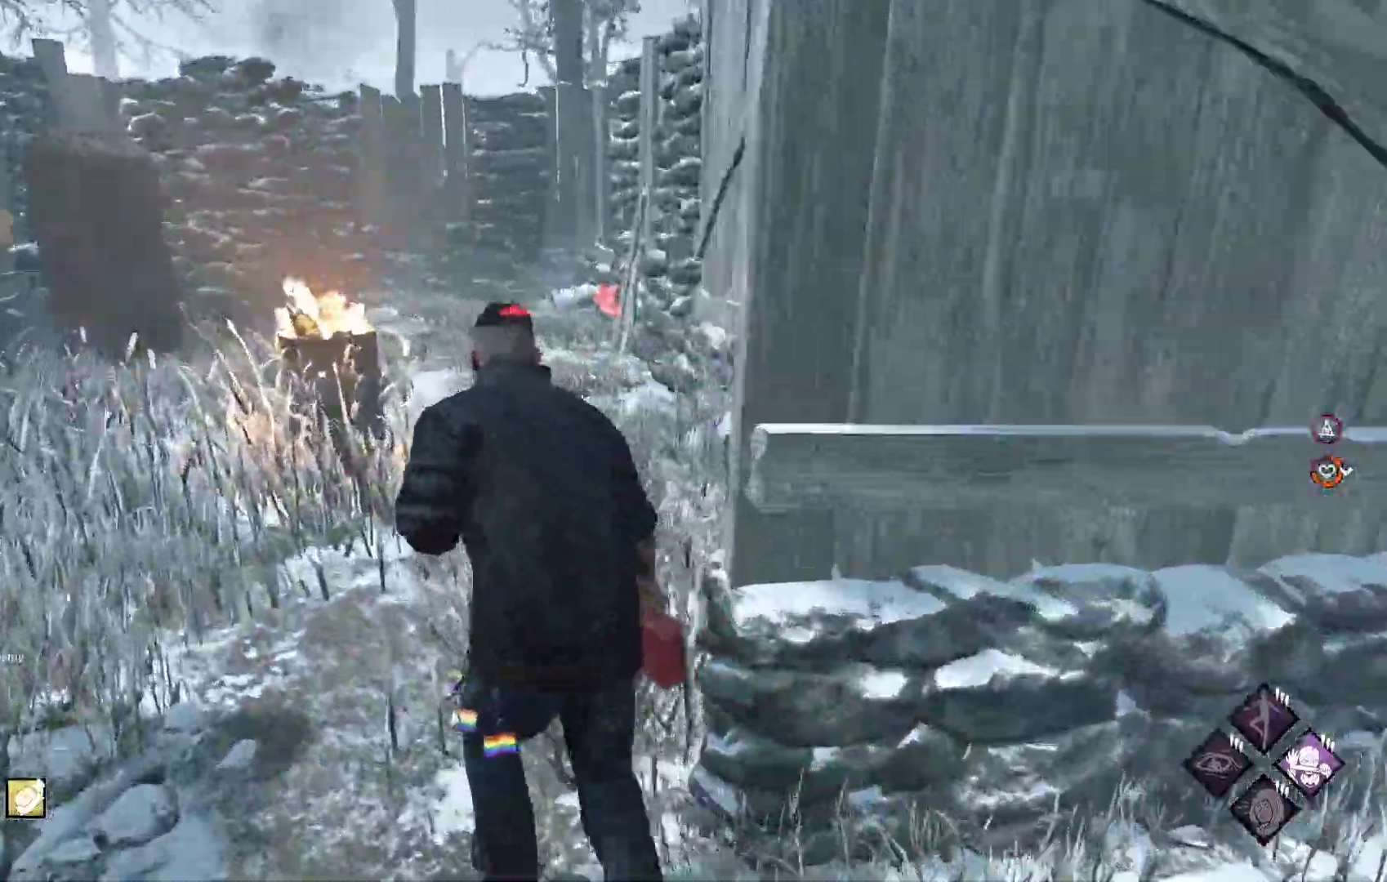
{"buttons": ["L1"], "left_stick": "up", "right_stick": "center", "events": []}
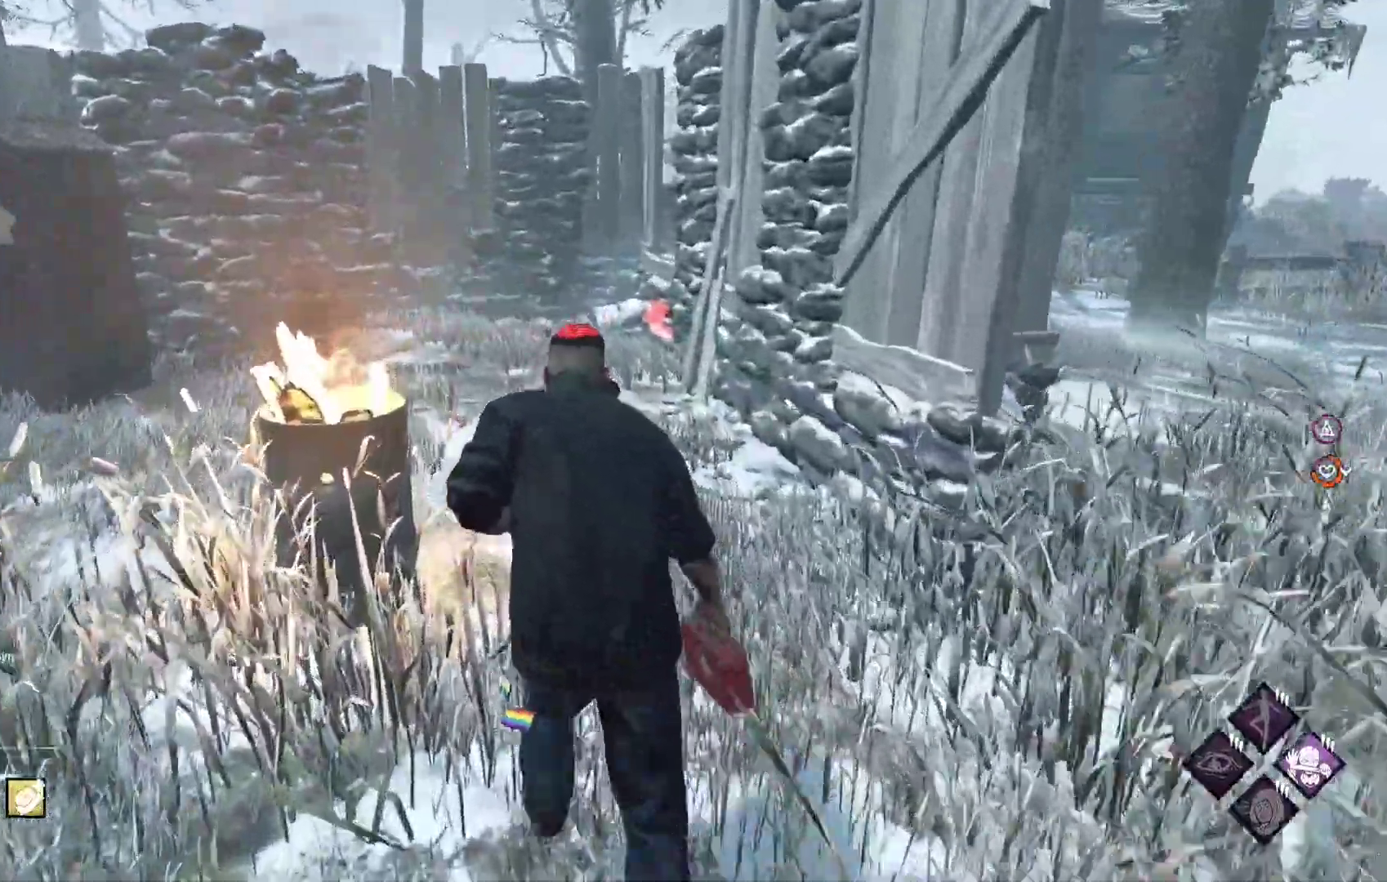
{"buttons": ["L1"], "left_stick": "up-right", "right_stick": "center", "events": [[283, "left_stick", "up-right"]]}
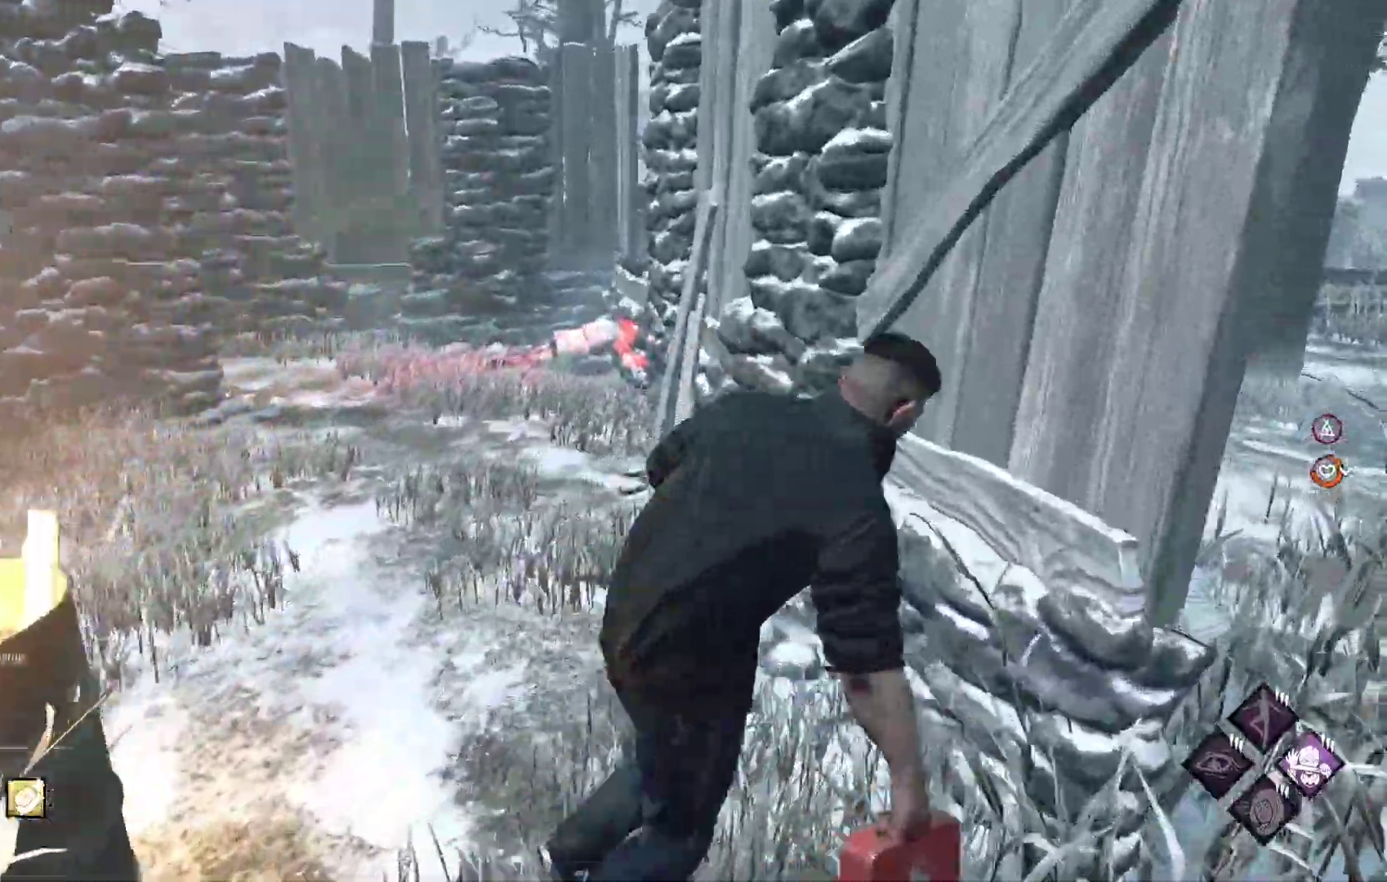
{"buttons": ["L1"], "left_stick": "down-left", "right_stick": "center", "events": [[67, "left_stick", "right"], [250, "left_stick", "down"], [350, "left_stick", "down-left"]]}
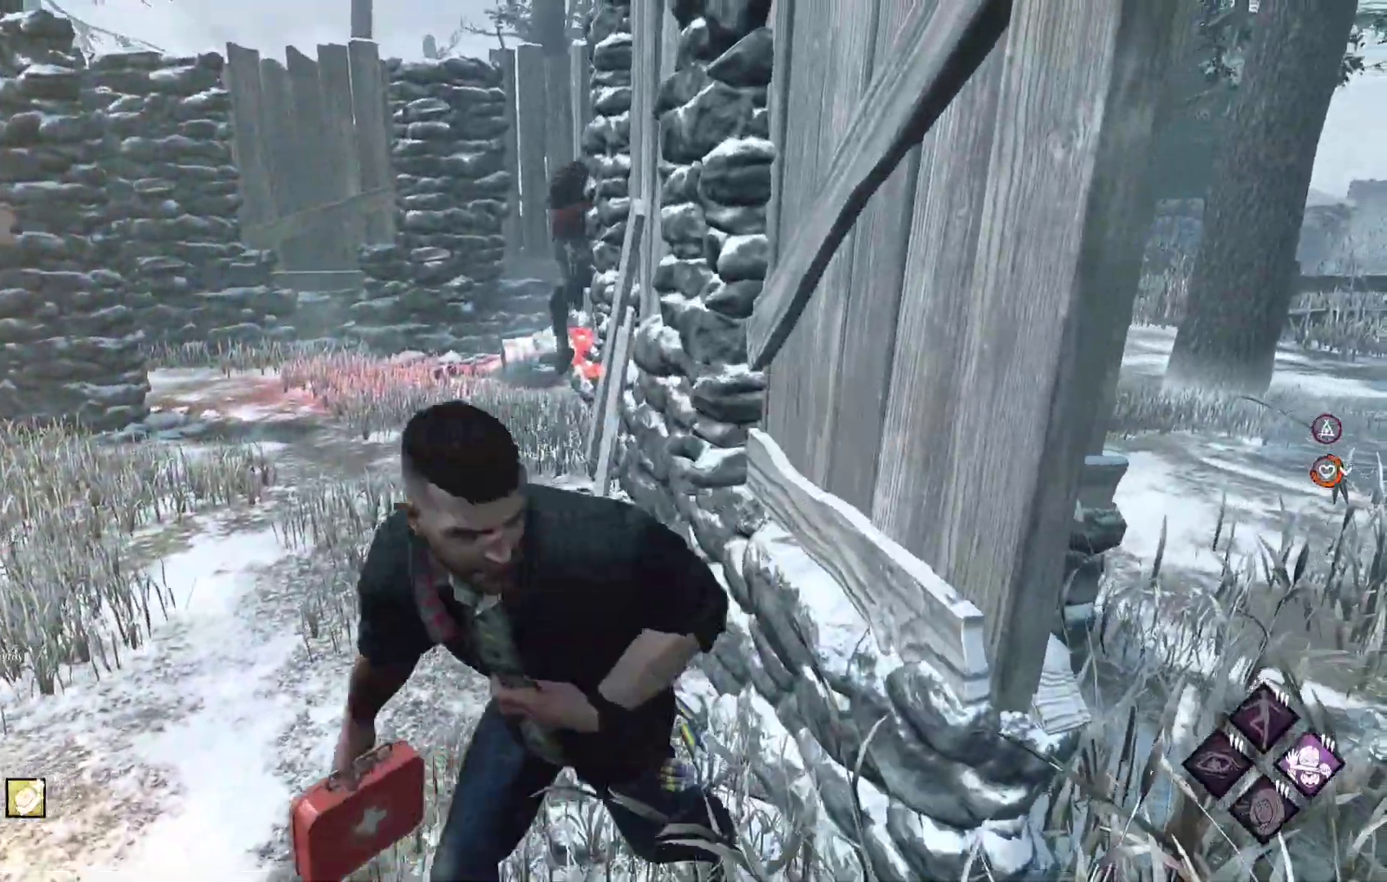
{"buttons": ["L1"], "left_stick": "up-left", "right_stick": "center", "events": [[67, "right_stick", "left"], [150, "left_stick", "left"], [267, "left_stick", "up-left"], [267, "right_stick", "center"]]}
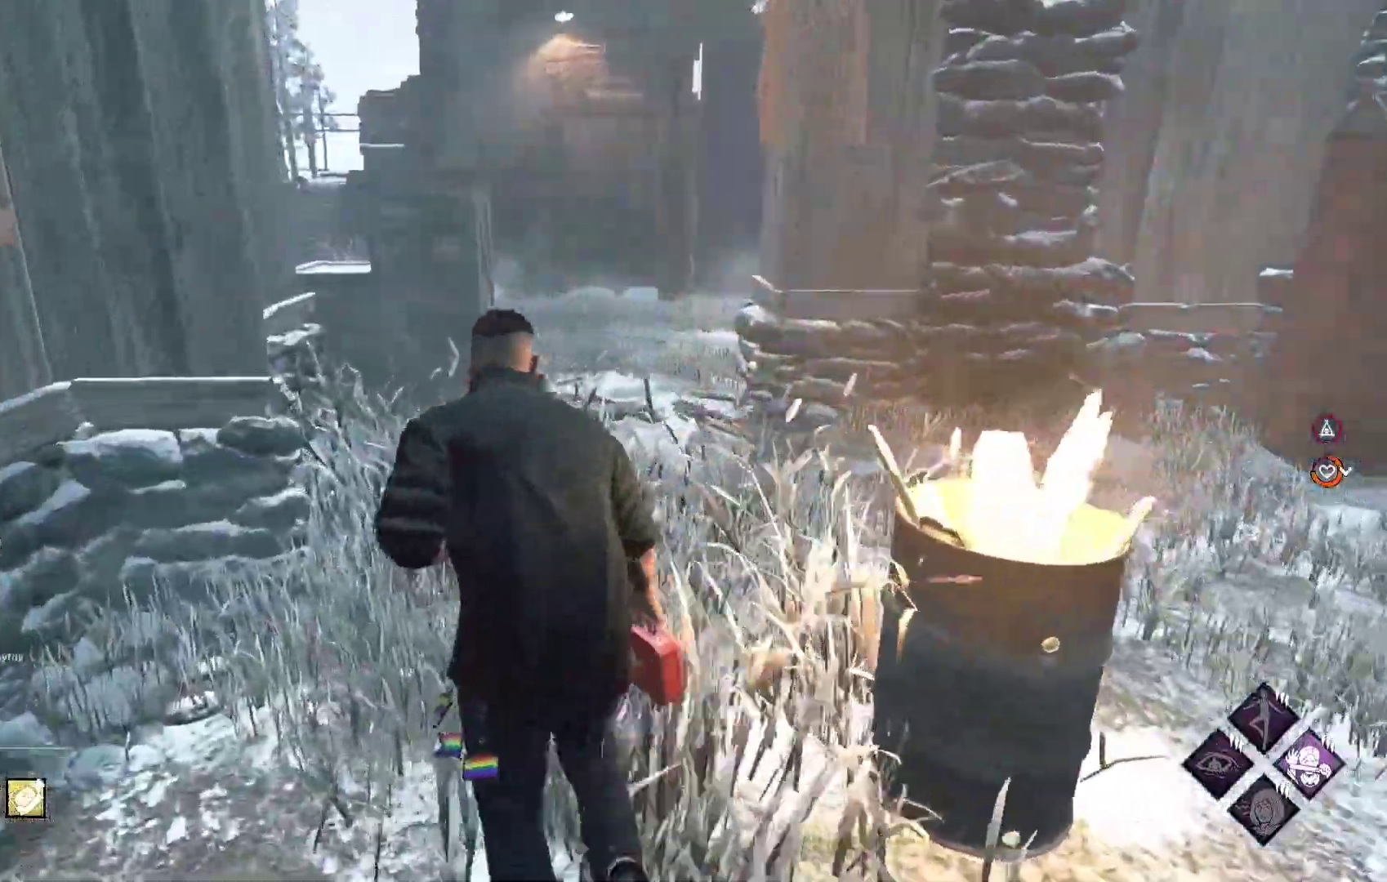
{"buttons": ["L1"], "left_stick": "left", "right_stick": "center", "events": [[33, "right_stick", "right"], [183, "right_stick", "center"], [267, "right_stick", "right"], [383, "left_stick", "left"], [433, "right_stick", "center"]]}
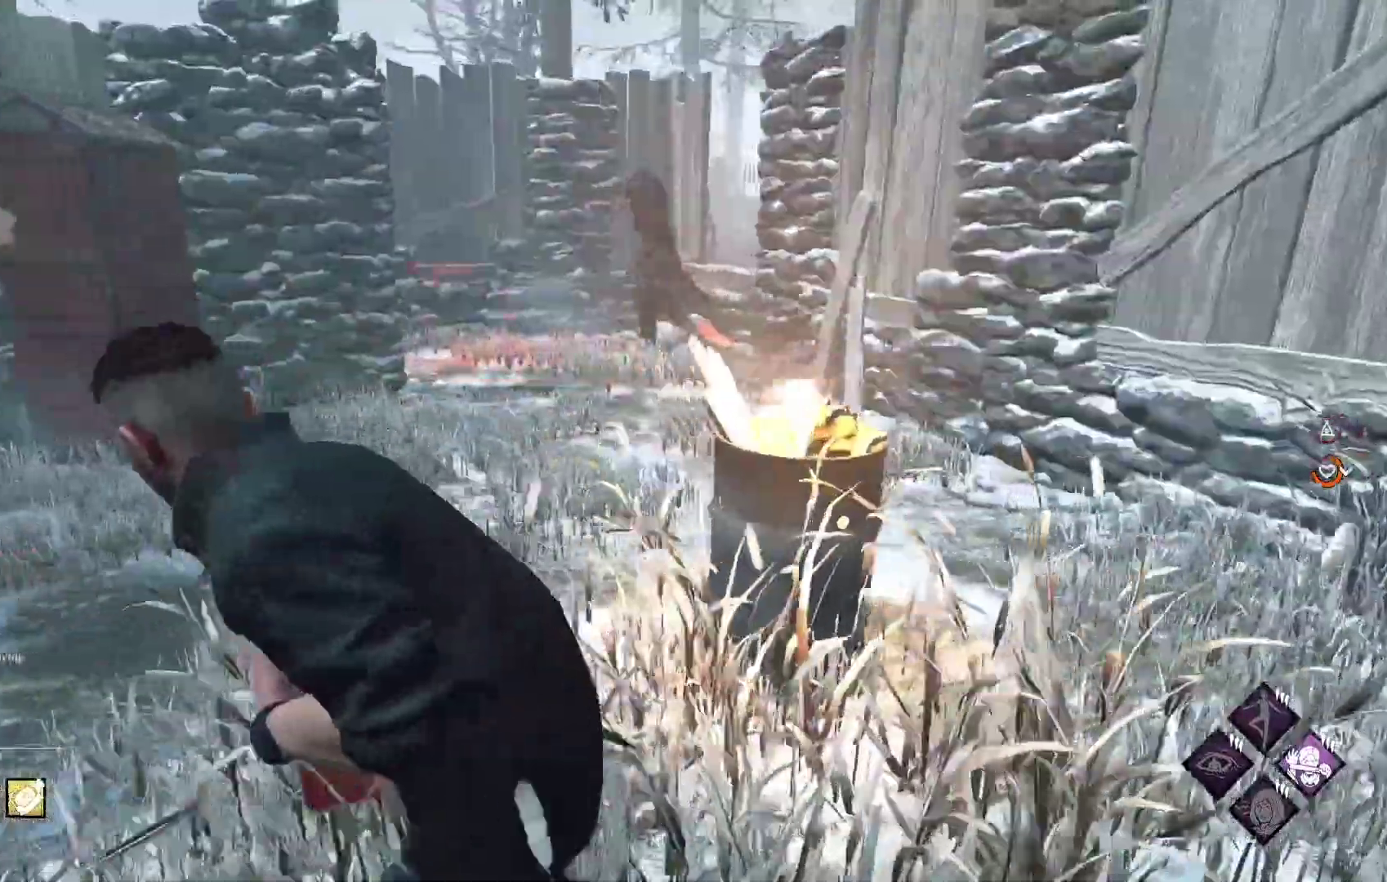
{"buttons": ["L1"], "left_stick": "left", "right_stick": "center", "events": []}
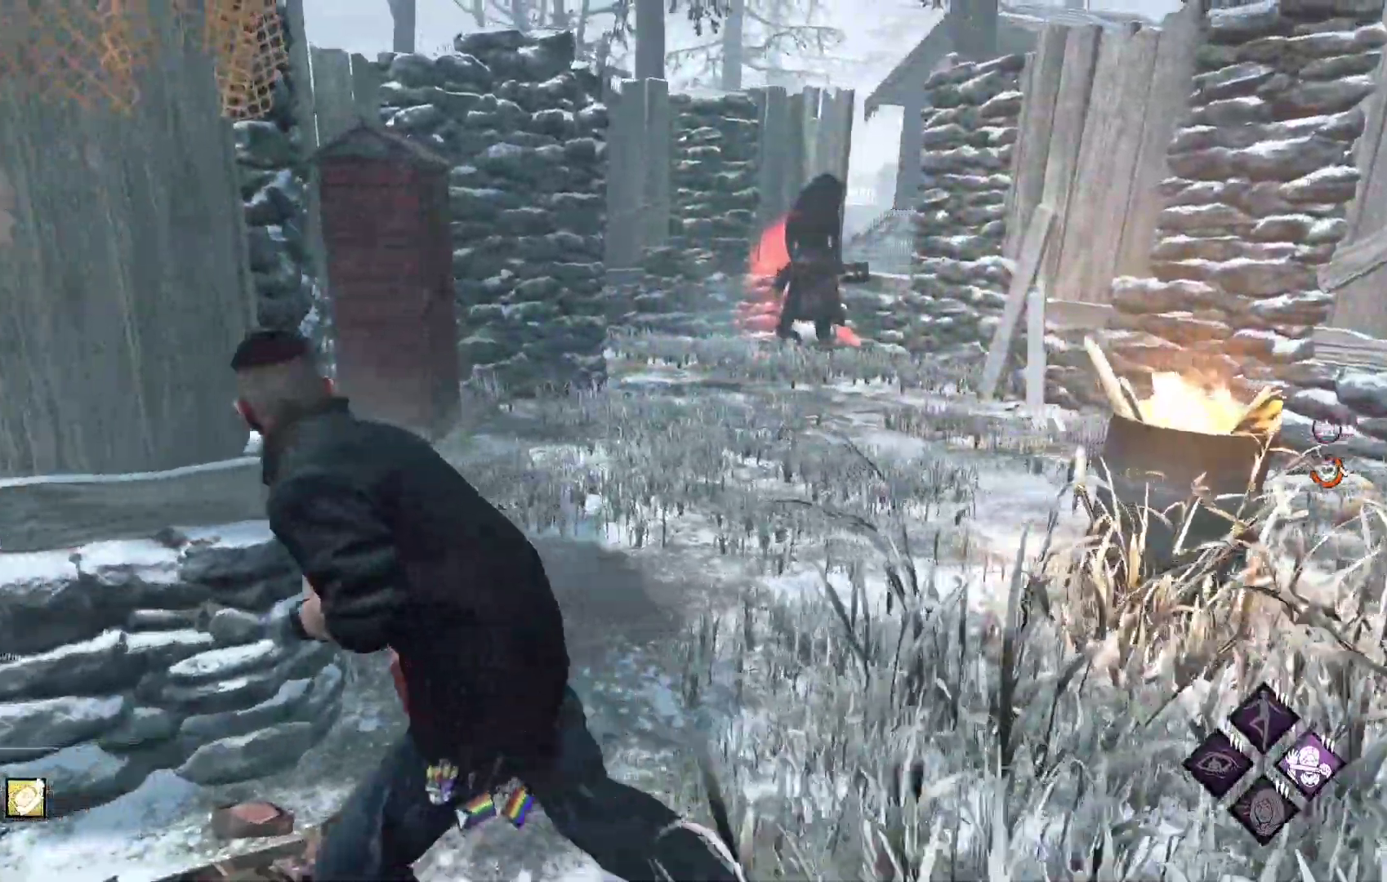
{"buttons": ["L1"], "left_stick": "down-right", "right_stick": "center", "events": [[133, "left_stick", "up-left"], [467, "left_stick", "down-right"]]}
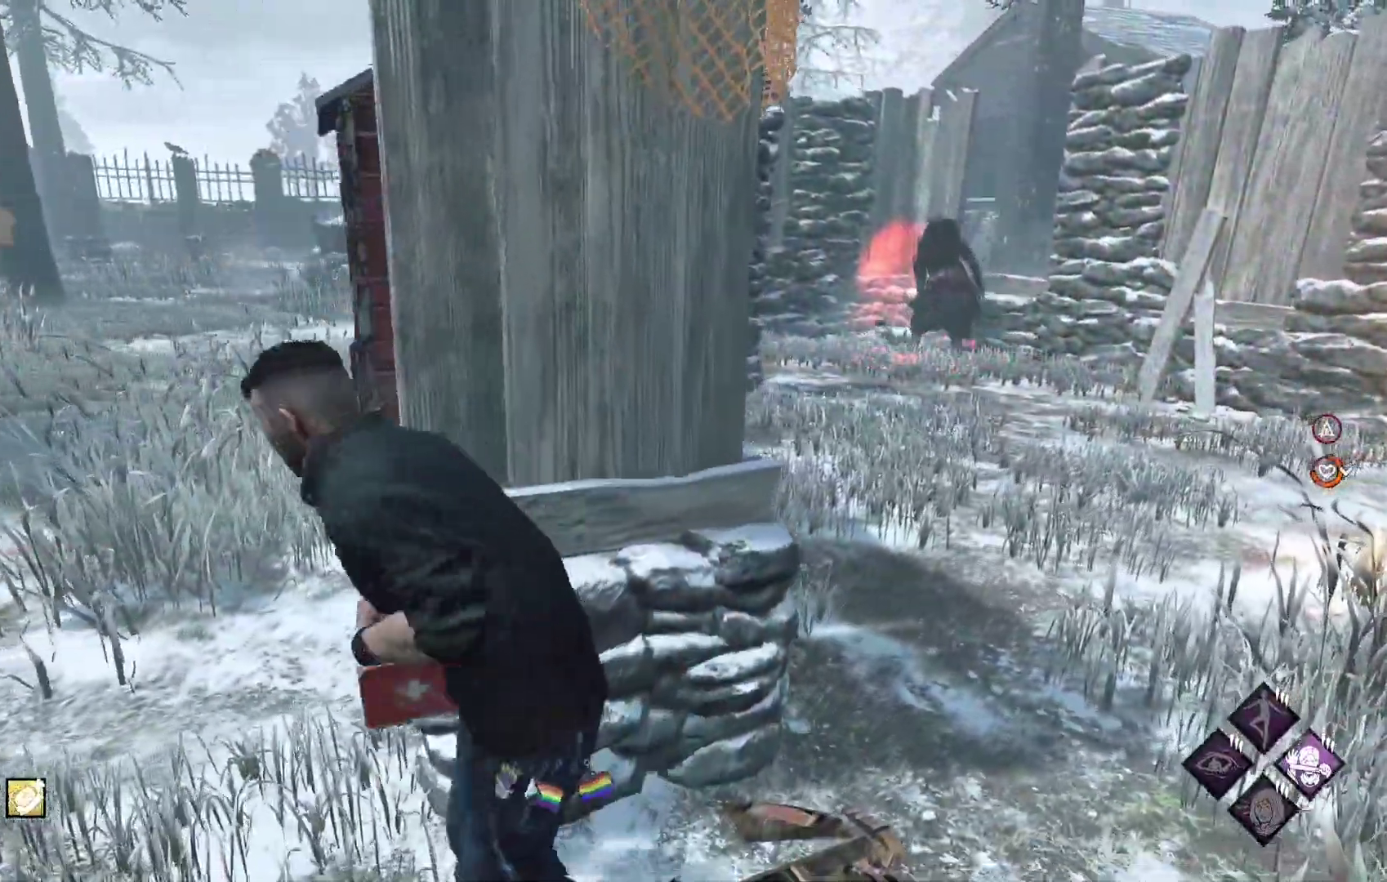
{"buttons": ["L1"], "left_stick": "up-right", "right_stick": "center", "events": [[200, "left_stick", "right"], [417, "left_stick", "up-right"]]}
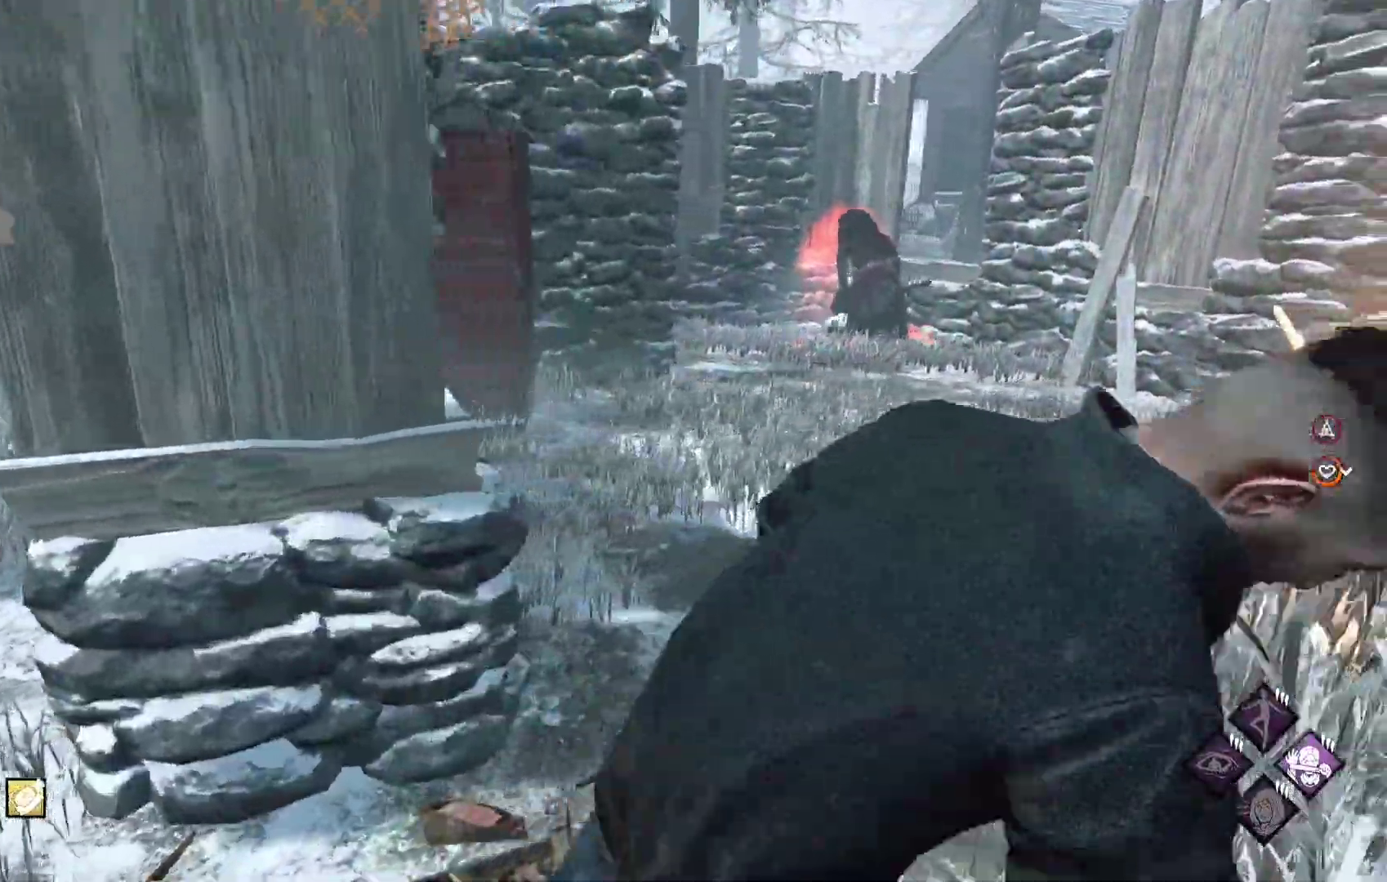
{"buttons": ["L1"], "left_stick": "up-right", "right_stick": "center", "events": []}
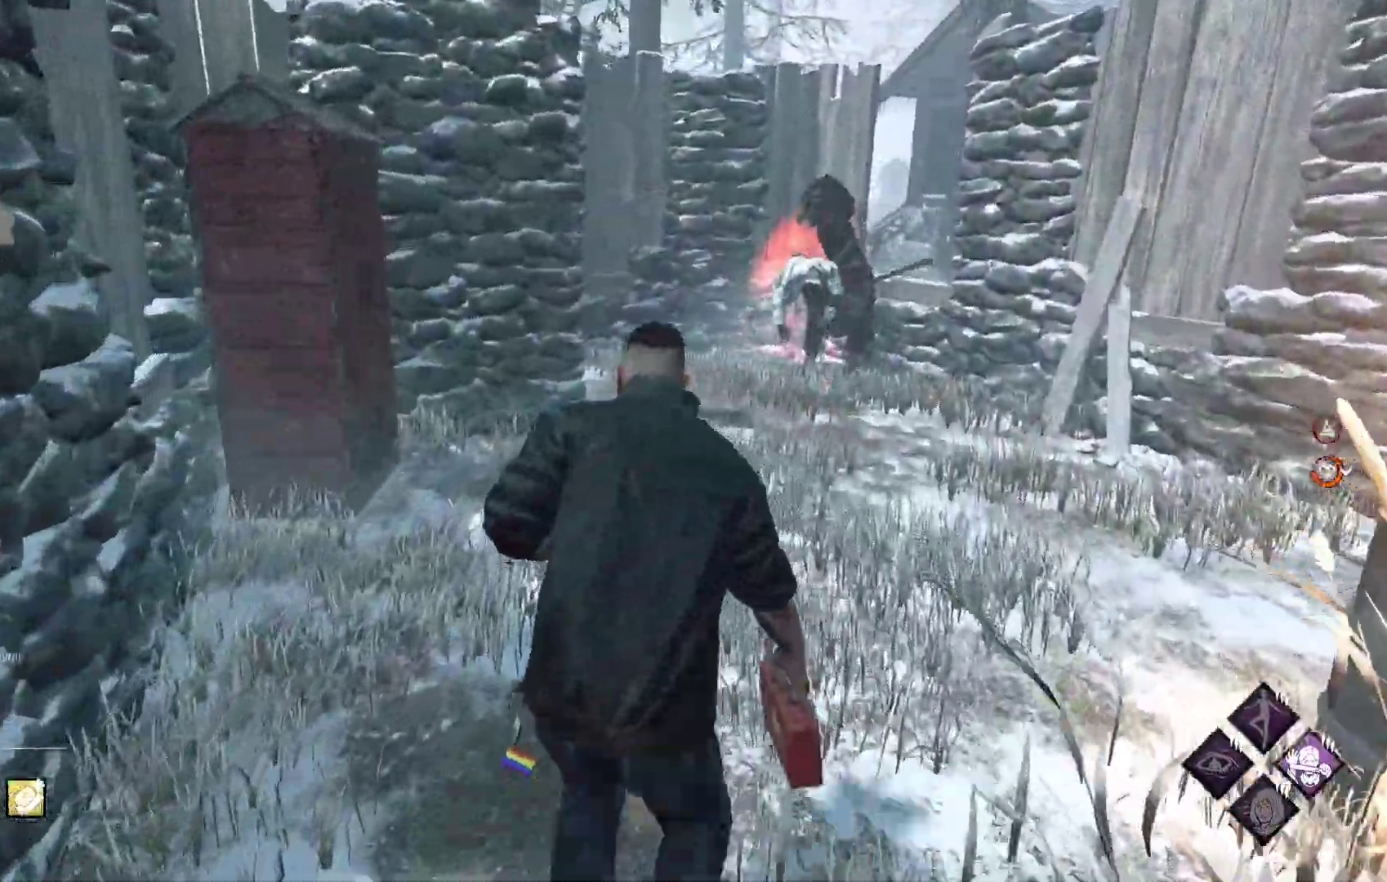
{"buttons": ["L1"], "left_stick": "up-right", "right_stick": "center", "events": []}
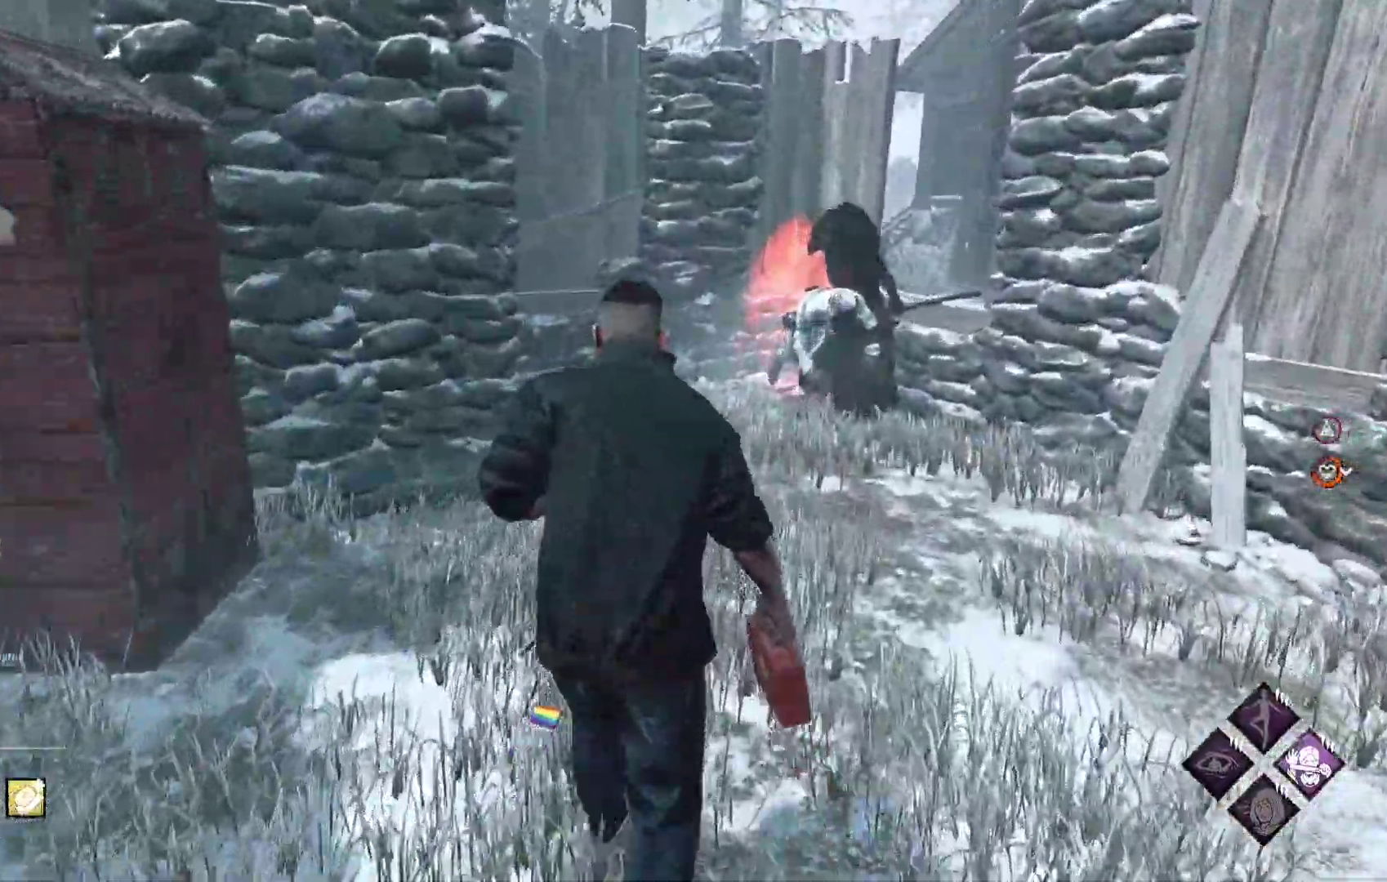
{"buttons": ["L1"], "left_stick": "up-right", "right_stick": "center", "events": []}
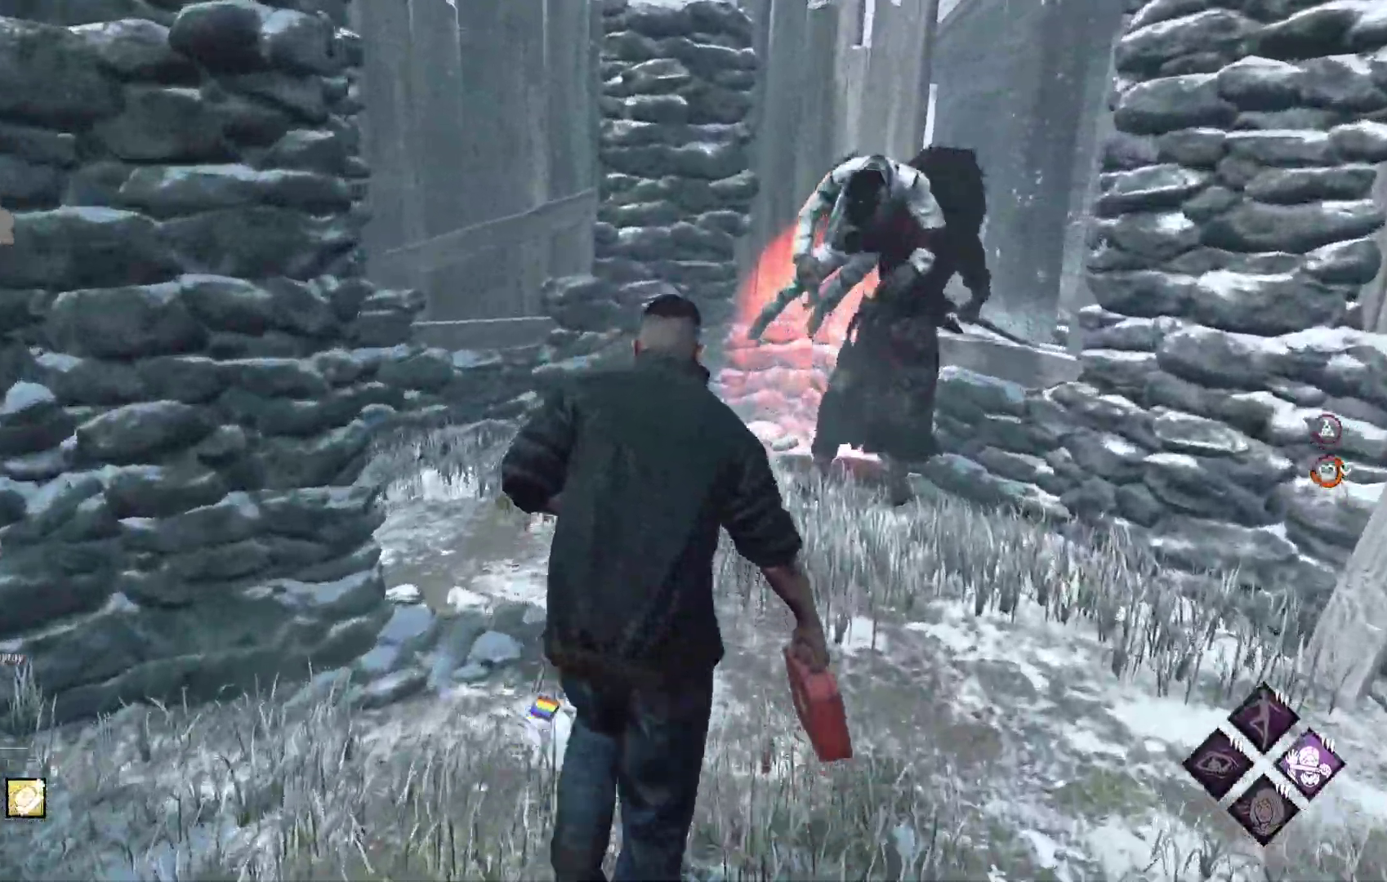
{"buttons": ["L1"], "left_stick": "up-right", "right_stick": "center", "events": []}
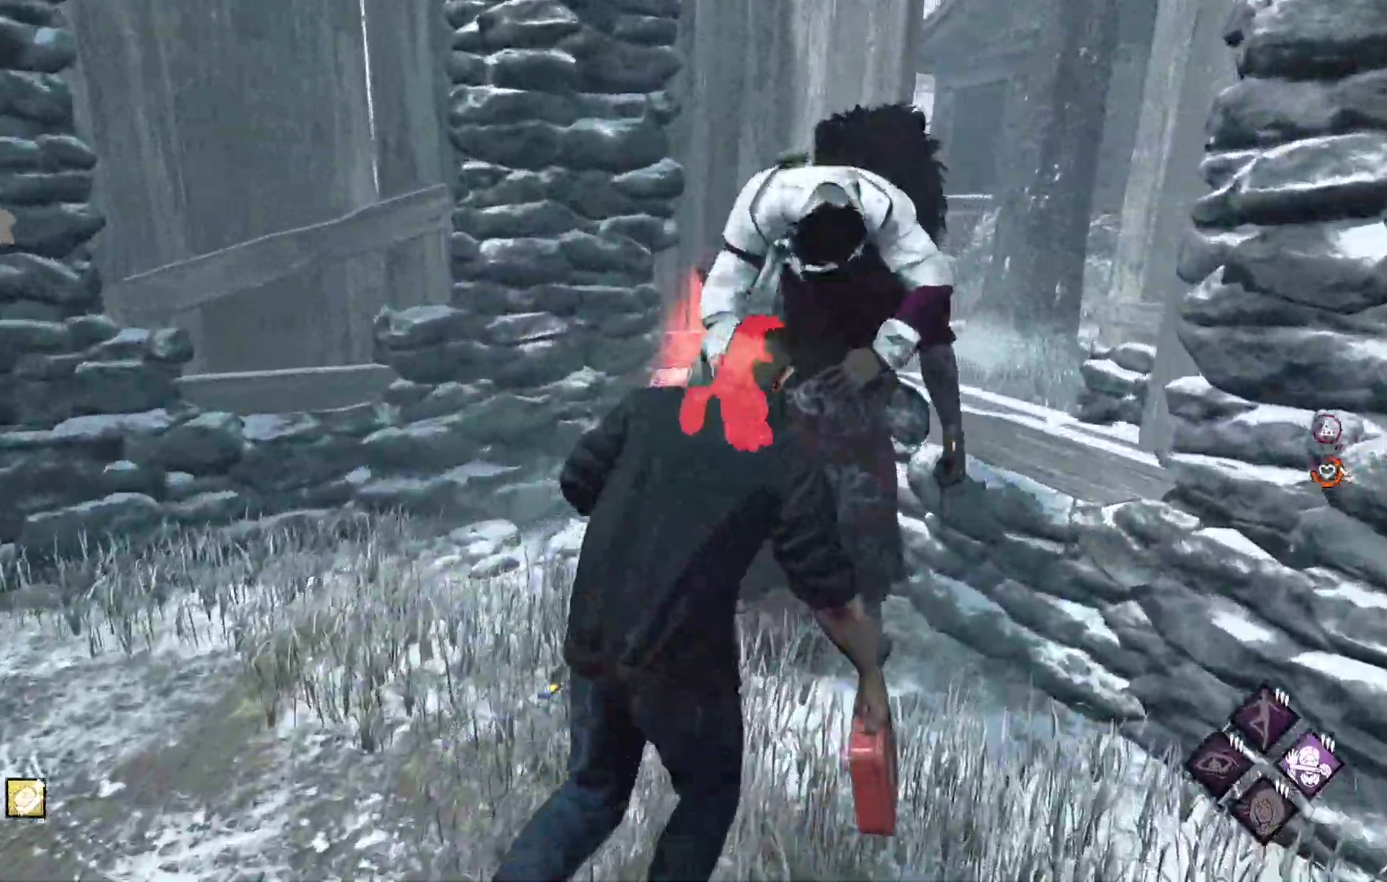
{"buttons": ["L1", "R2"], "left_stick": "up-left", "right_stick": "center", "events": [[250, "R2", "down"], [267, "left_stick", "up"], [367, "left_stick", "up-left"]]}
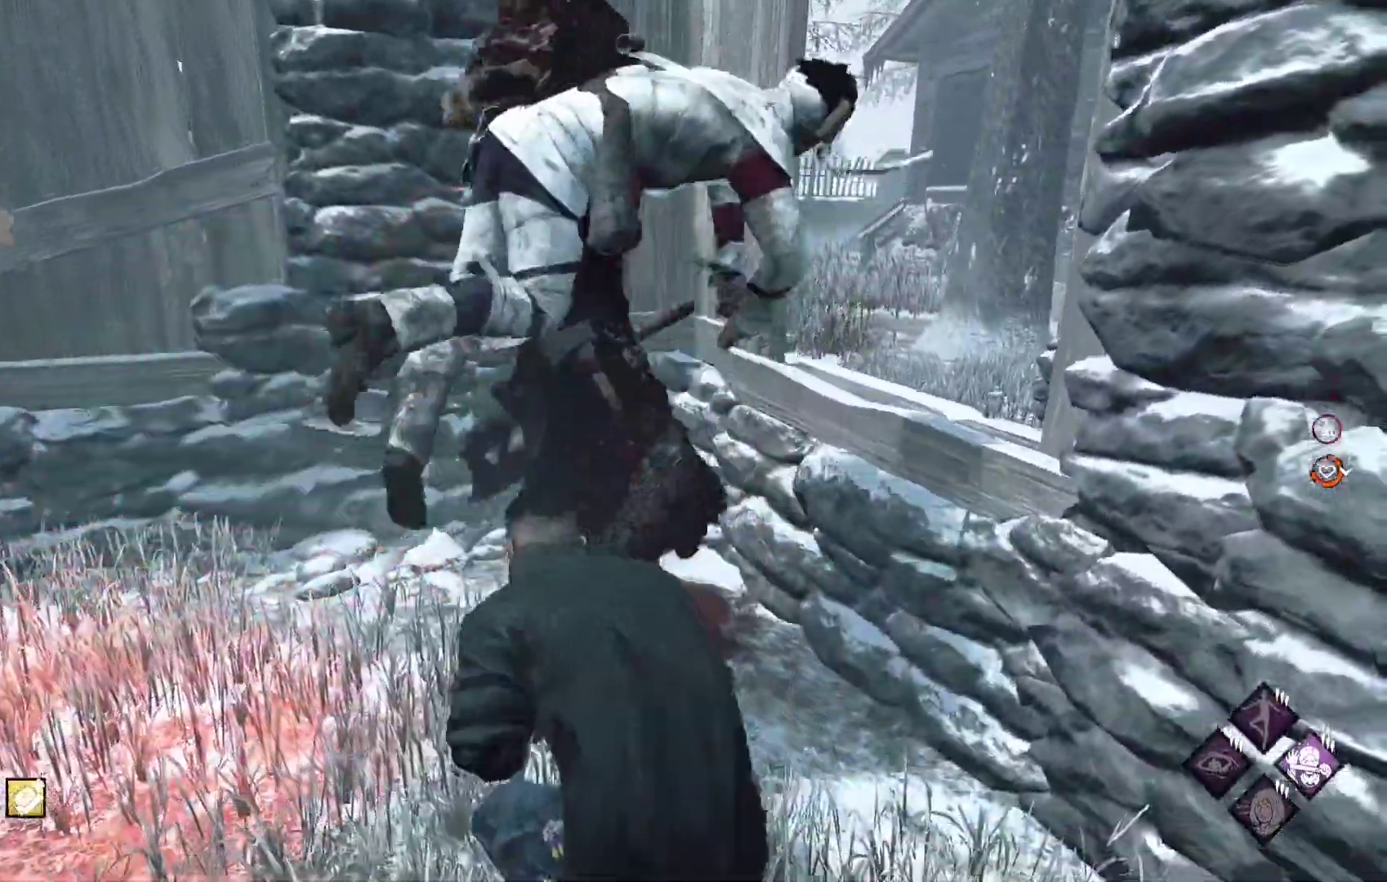
{"buttons": ["L1", "R2"], "left_stick": "up-left", "right_stick": "left", "events": [[350, "right_stick", "left"]]}